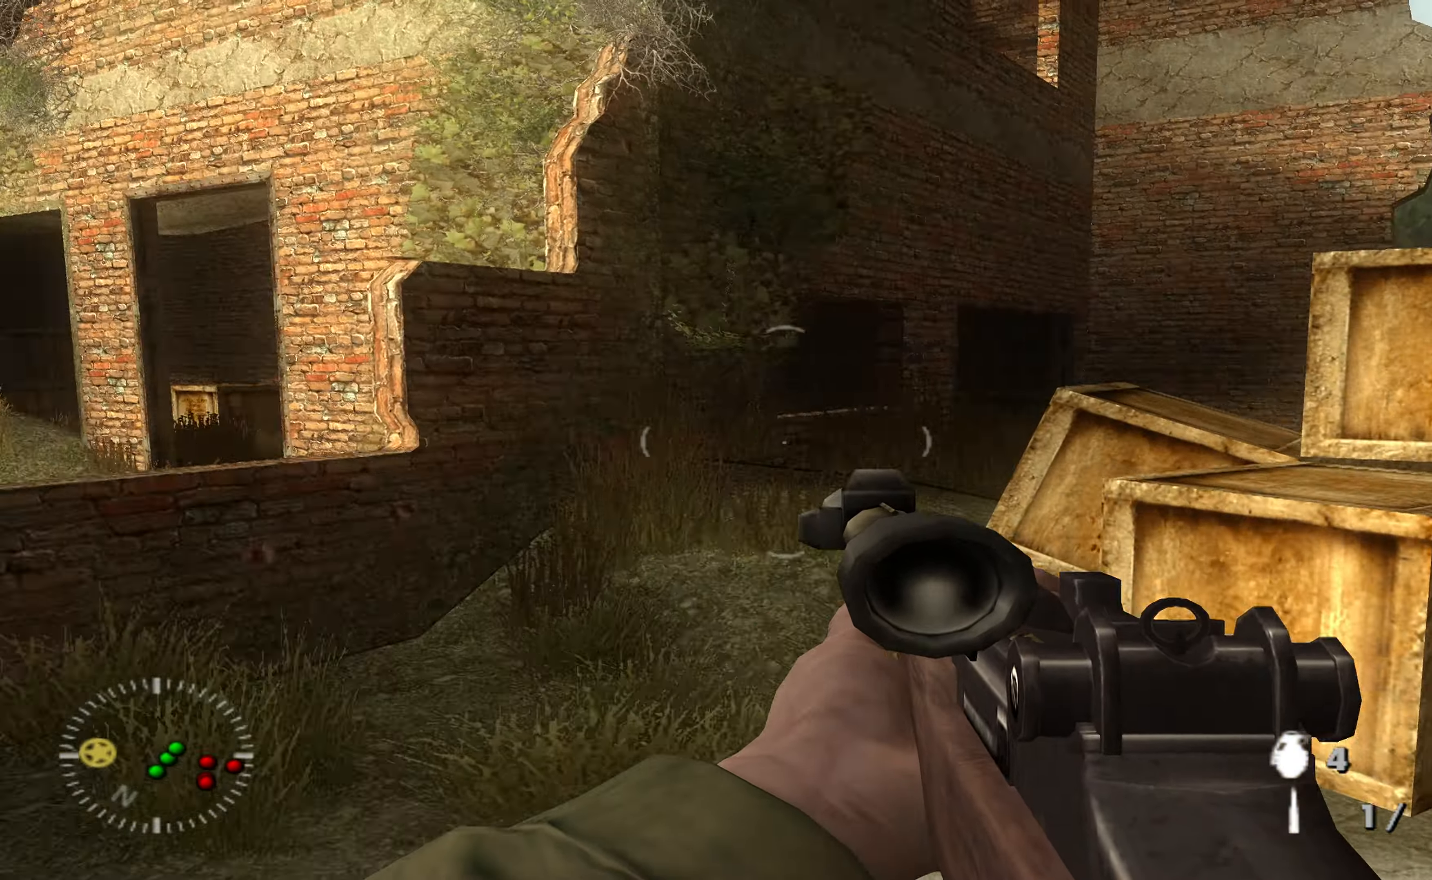
Gameplay with a controller (Xbox layout); each line is a JSON object with the inputs held at the frame after it. "events" lists button and stick changes between this image and that frame as [ms after this image, input, new state], when the widget could be followed in between.
{"buttons": [], "left_stick": "left", "right_stick": "right", "events": [[333, "left_stick", "left"]]}
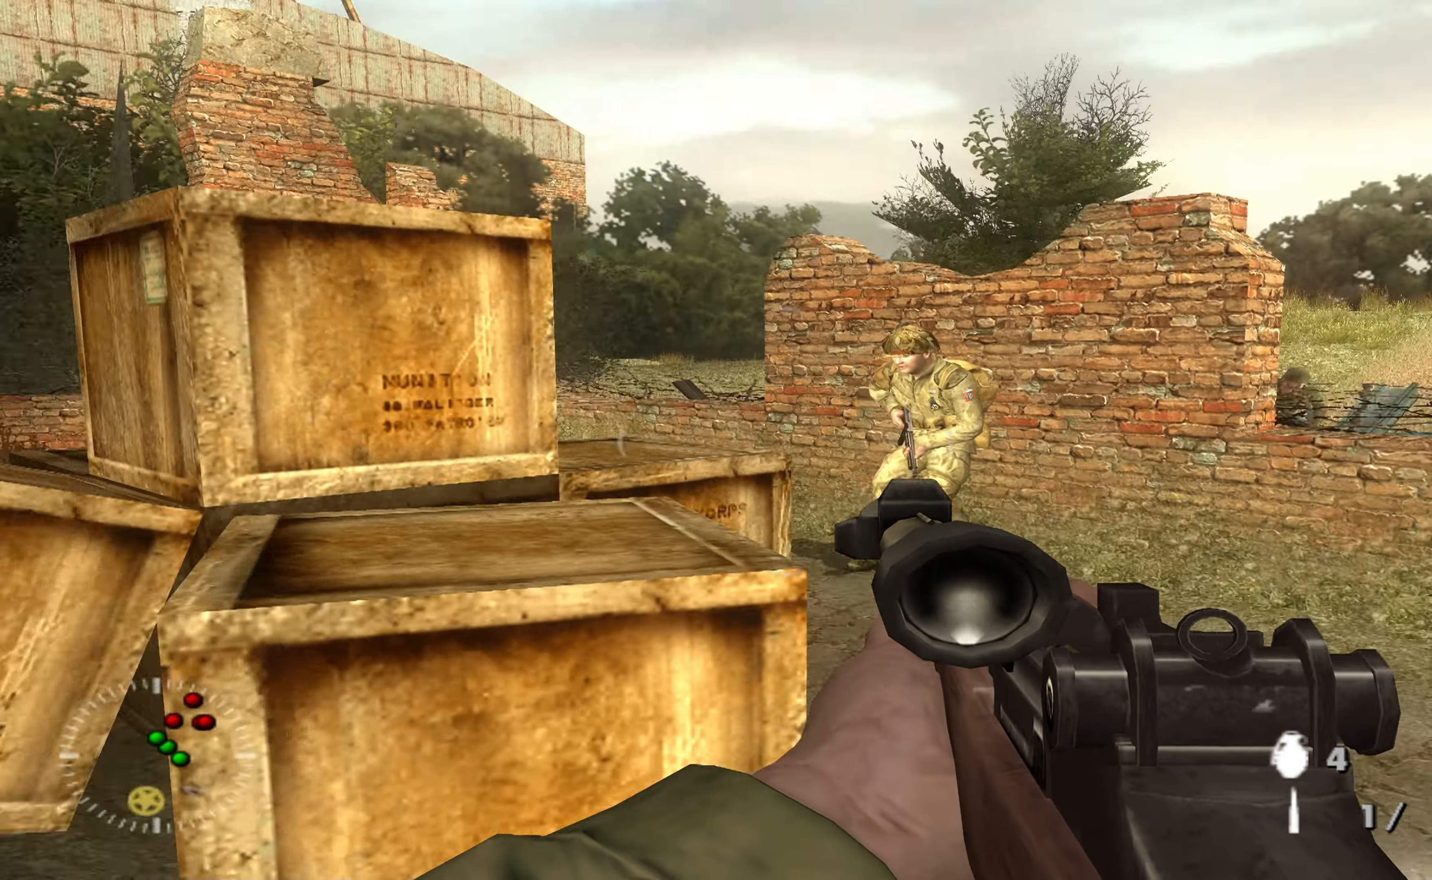
{"buttons": [], "left_stick": "left", "right_stick": "center", "events": [[133, "left_stick", "down-left"], [267, "right_stick", "center"], [433, "left_stick", "left"]]}
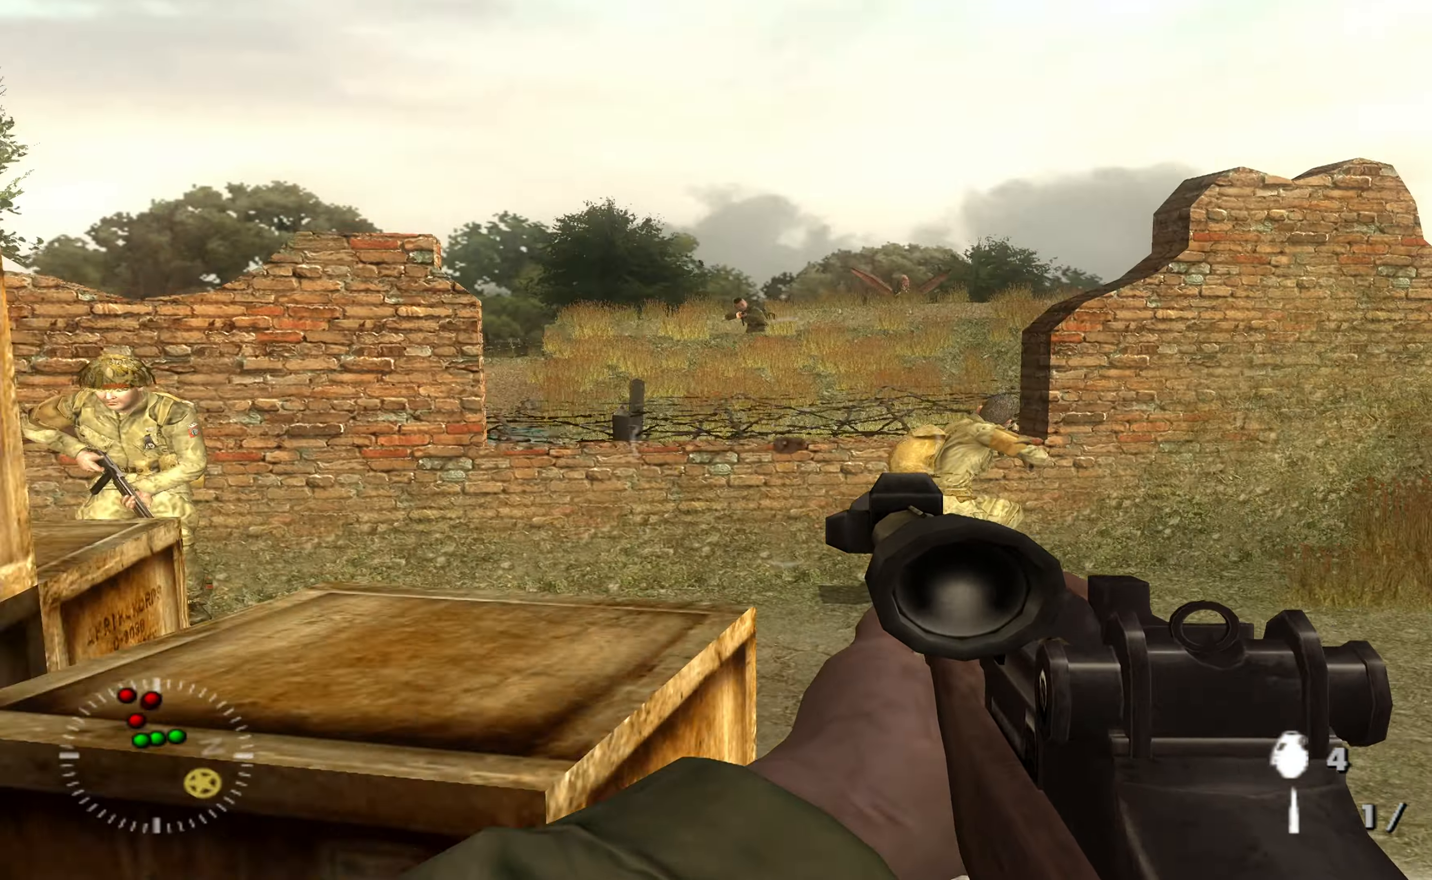
{"buttons": ["L1"], "left_stick": "center", "right_stick": "center", "events": [[33, "left_stick", "up-left"], [133, "right_stick", "up-right"], [200, "left_stick", "center"], [233, "right_stick", "center"], [400, "L1", "down"]]}
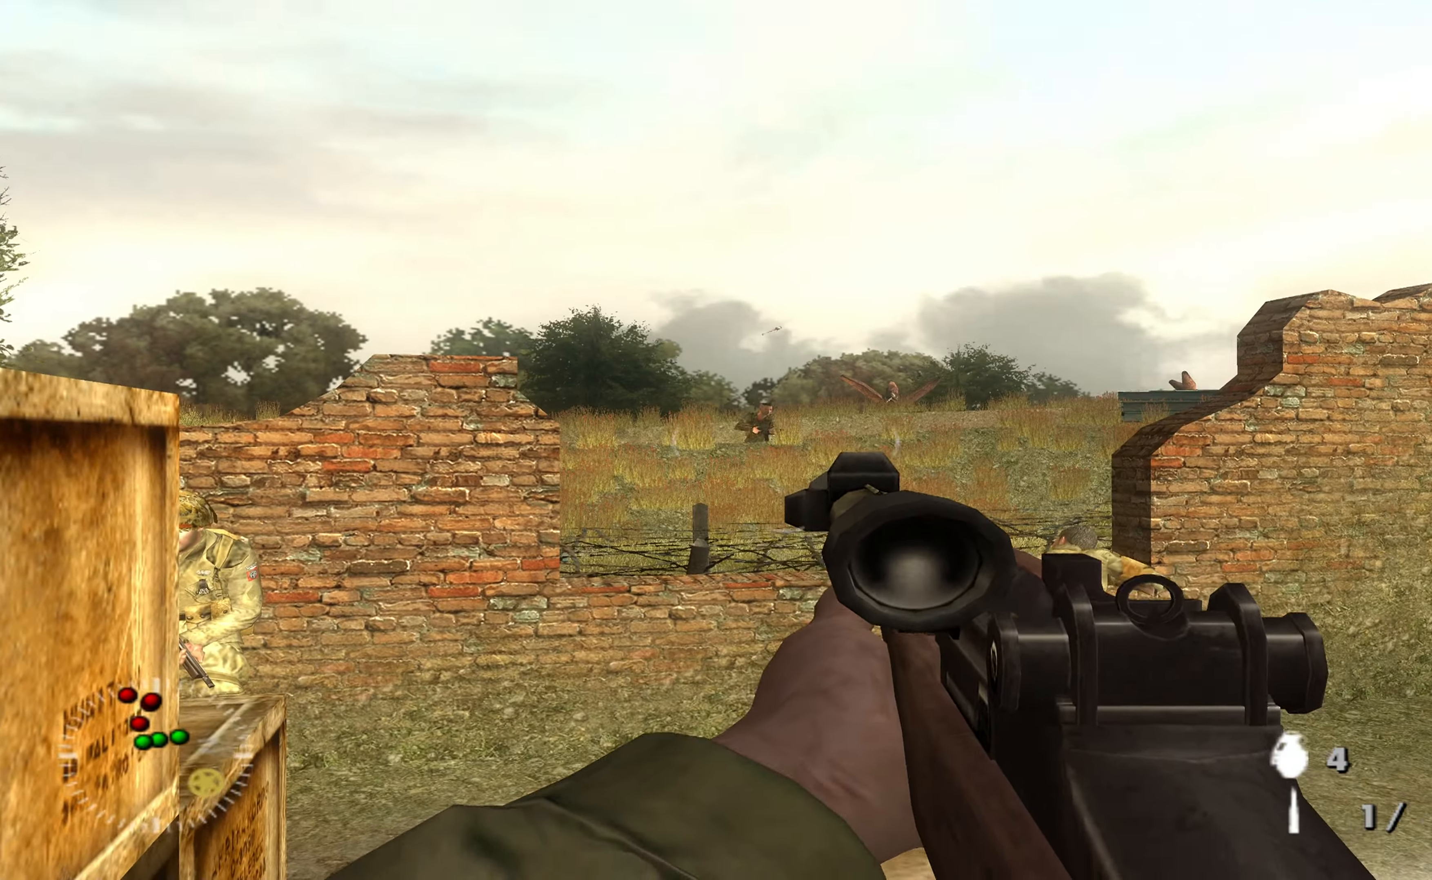
{"buttons": ["L1"], "left_stick": "center", "right_stick": "center", "events": [[233, "right_stick", "left"], [367, "right_stick", "center"]]}
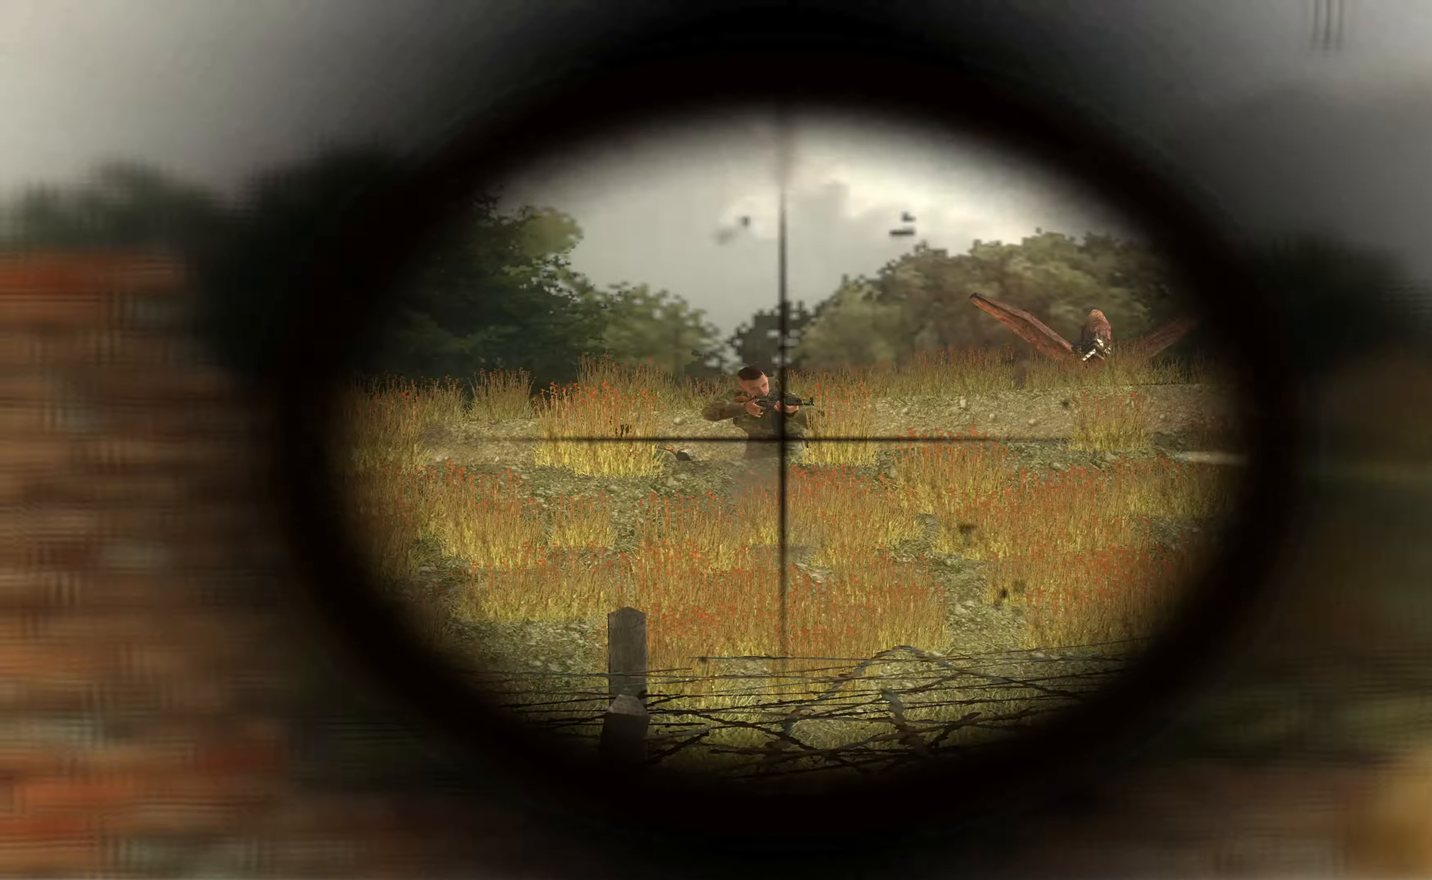
{"buttons": [], "left_stick": "center", "right_stick": "center", "events": [[100, "R1", "down"], [233, "R1", "up"], [433, "L1", "up"]]}
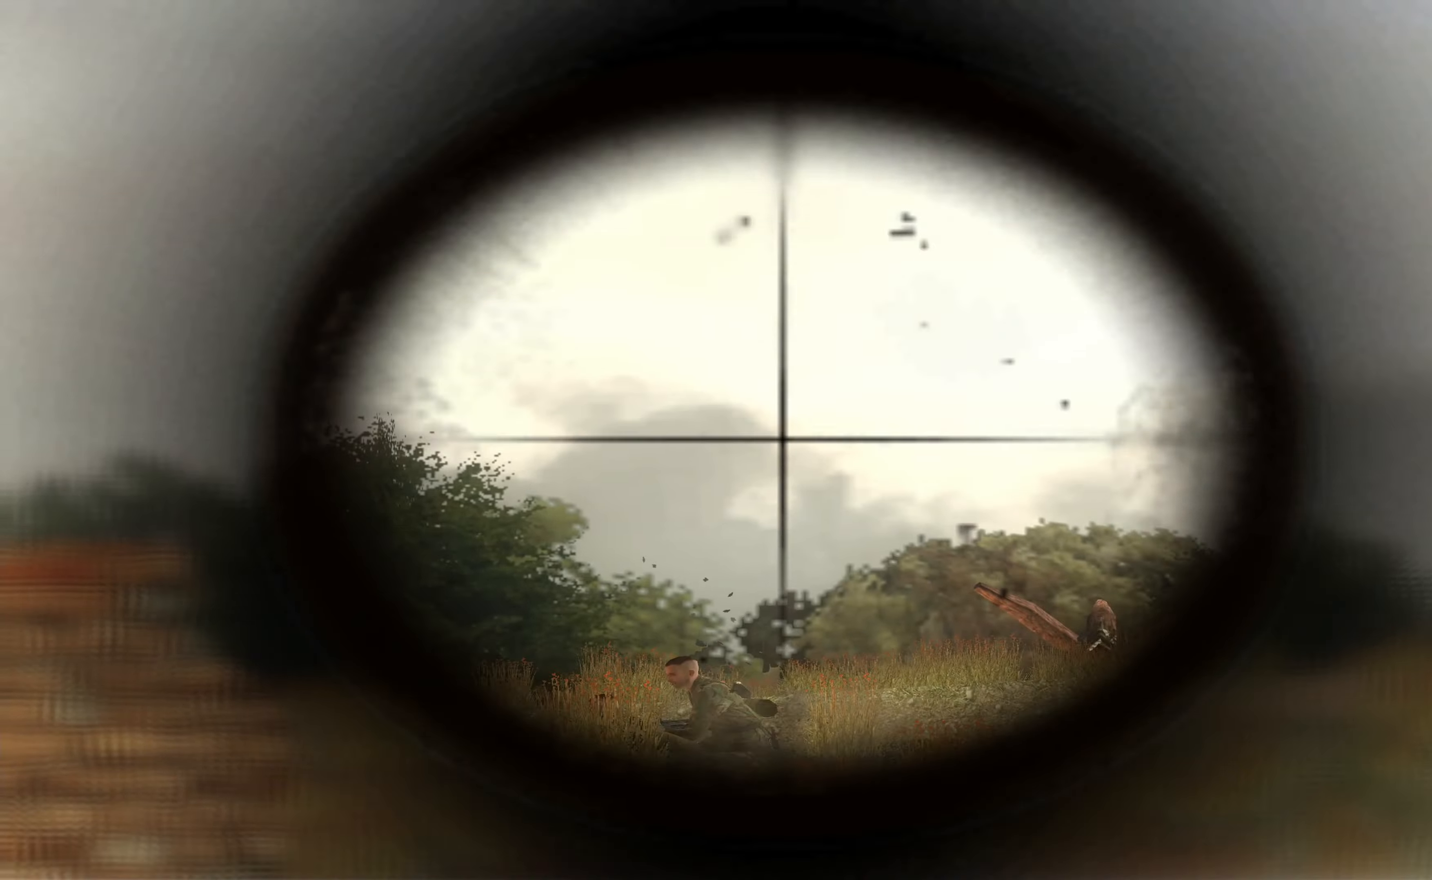
{"buttons": [], "left_stick": "center", "right_stick": "center", "events": [[133, "X", "down"], [133, "left_stick", "up-right"], [200, "left_stick", "center"], [300, "X", "up"], [367, "left_stick", "up-right"], [467, "left_stick", "center"]]}
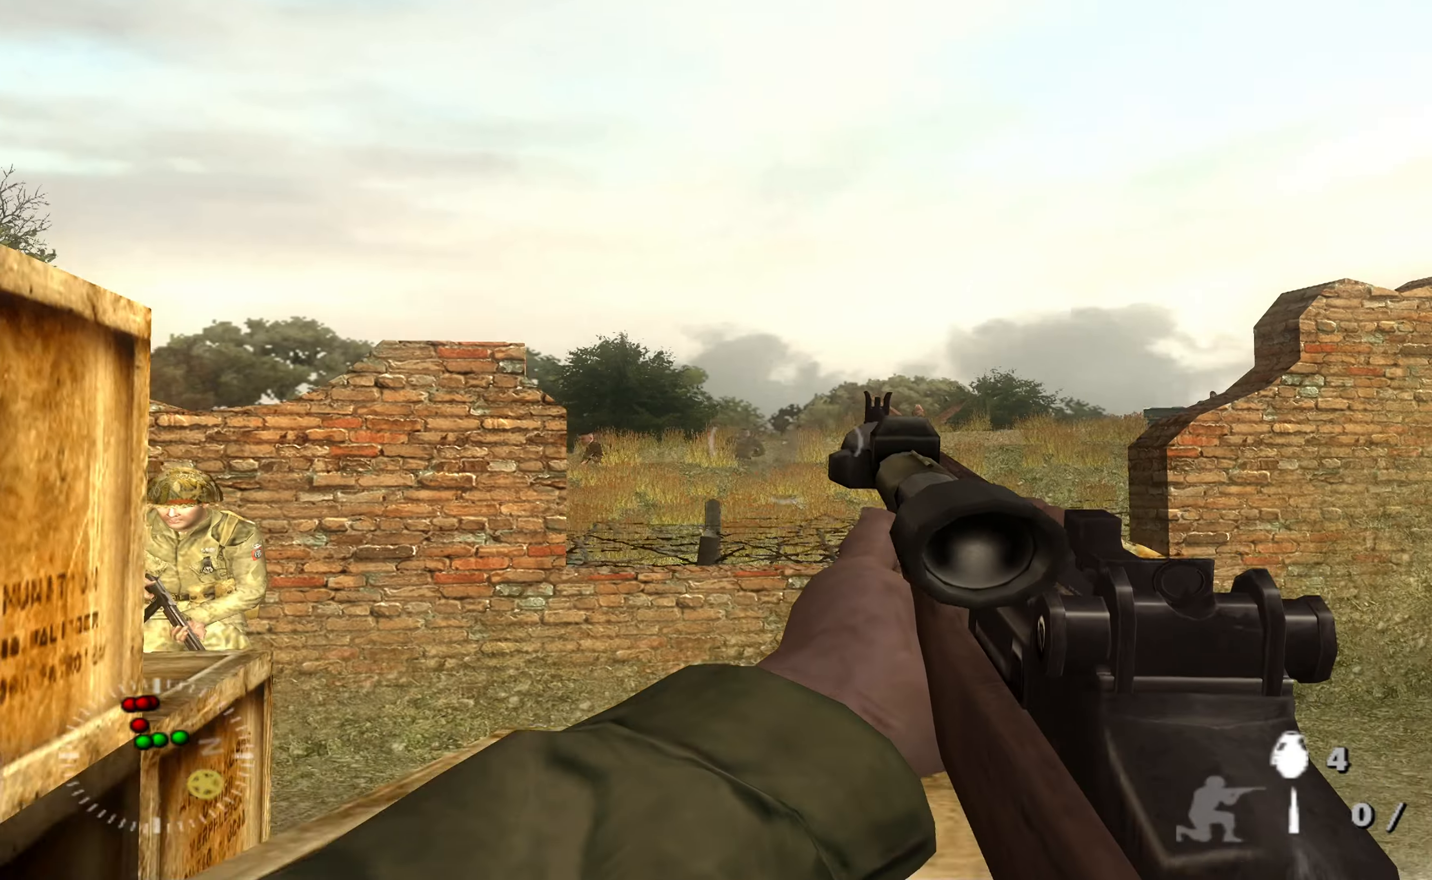
{"buttons": [], "left_stick": "center", "right_stick": "center", "events": [[167, "left_stick", "up-right"], [300, "left_stick", "center"]]}
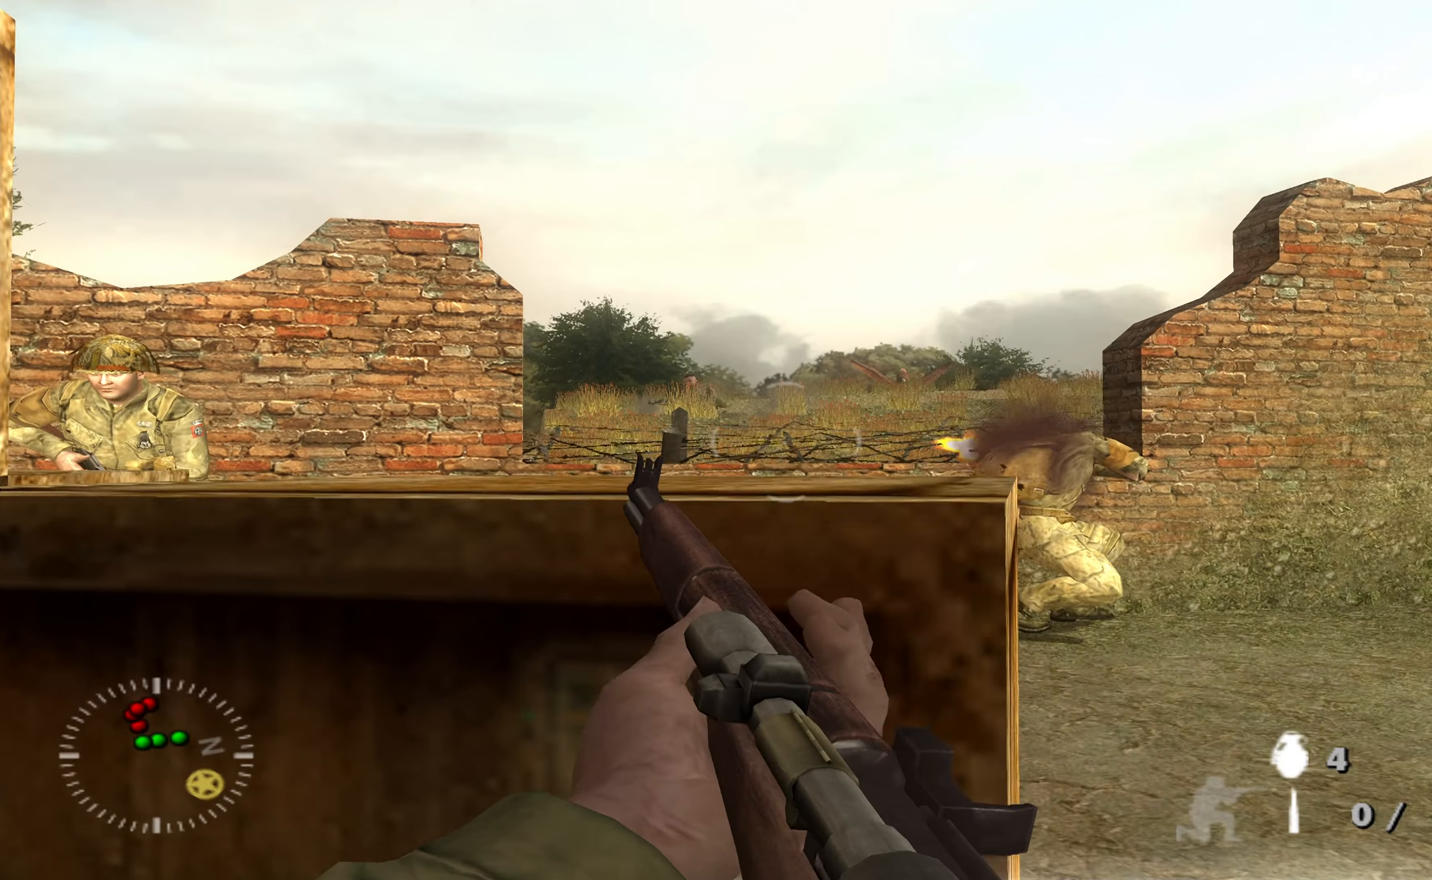
{"buttons": [], "left_stick": "center", "right_stick": "center", "events": [[133, "right_stick", "right"], [200, "right_stick", "center"], [400, "right_stick", "up-right"], [500, "right_stick", "center"]]}
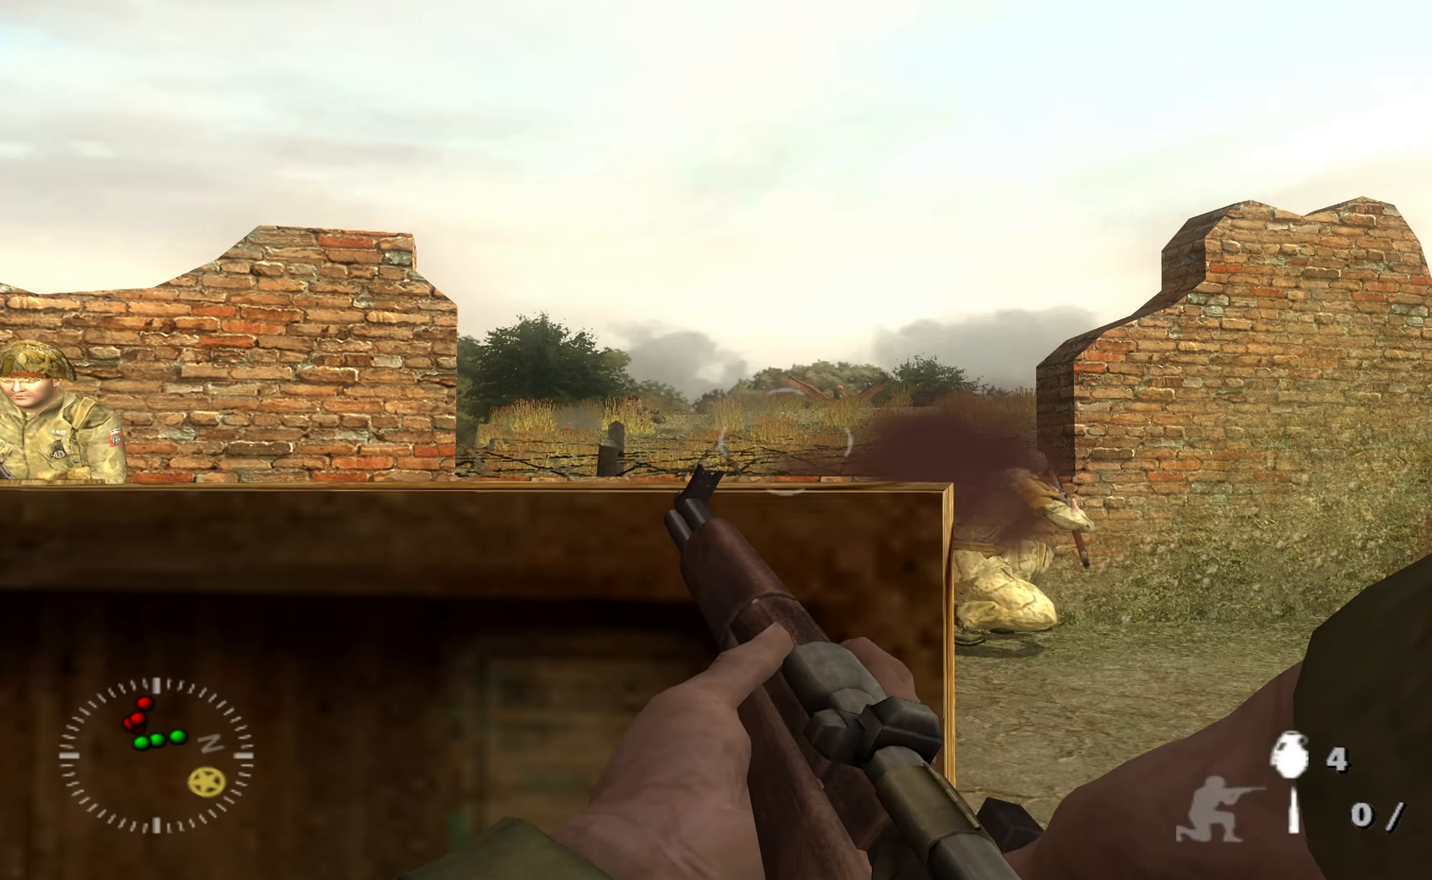
{"buttons": ["L1"], "left_stick": "center", "right_stick": "center", "events": [[333, "right_stick", "left"], [400, "L1", "down"], [400, "right_stick", "center"]]}
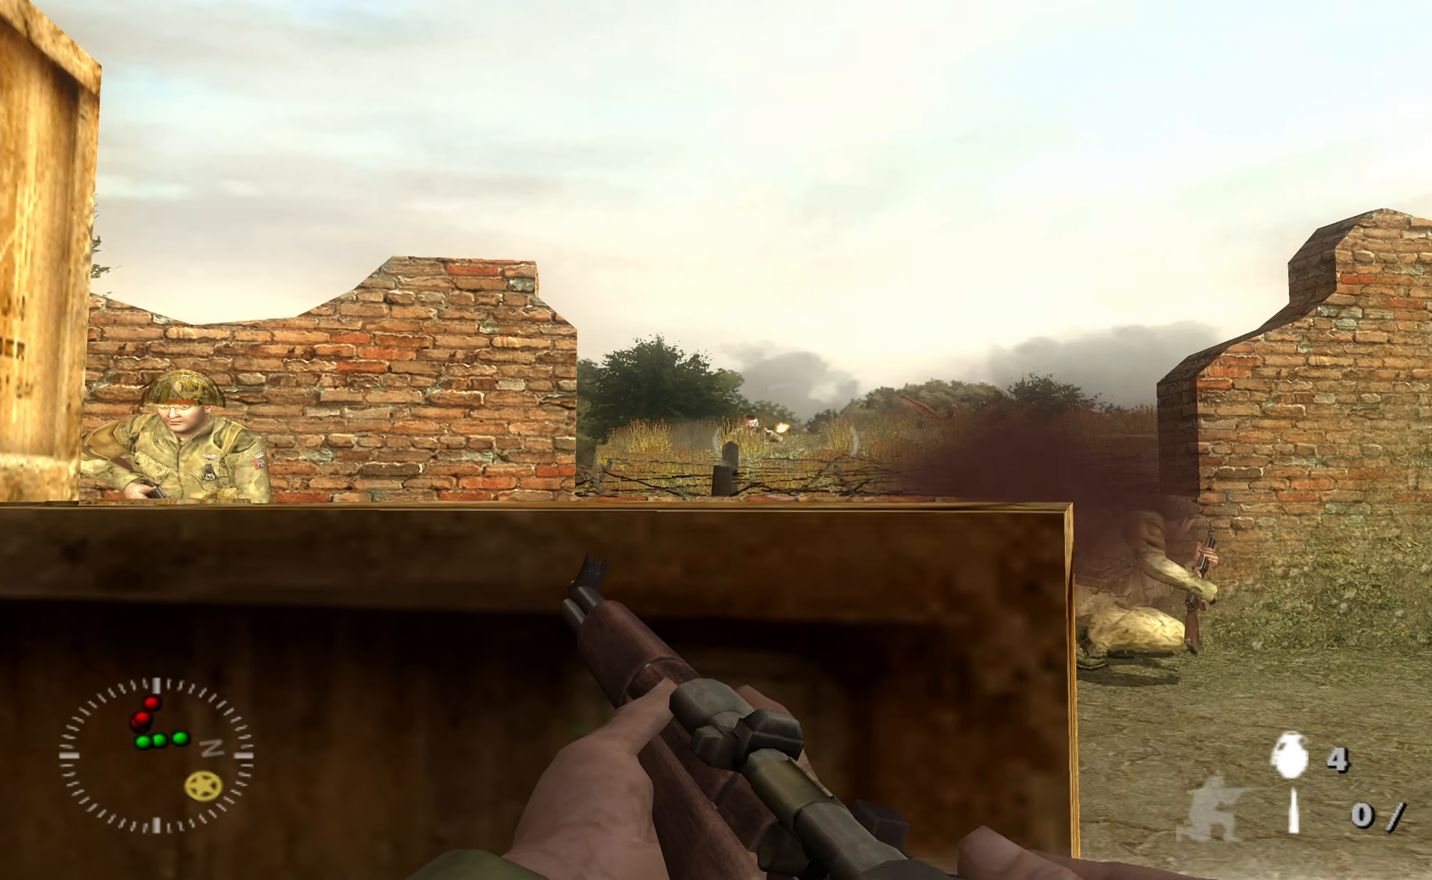
{"buttons": ["L1"], "left_stick": "center", "right_stick": "up-left", "events": [[466, "right_stick", "up-left"]]}
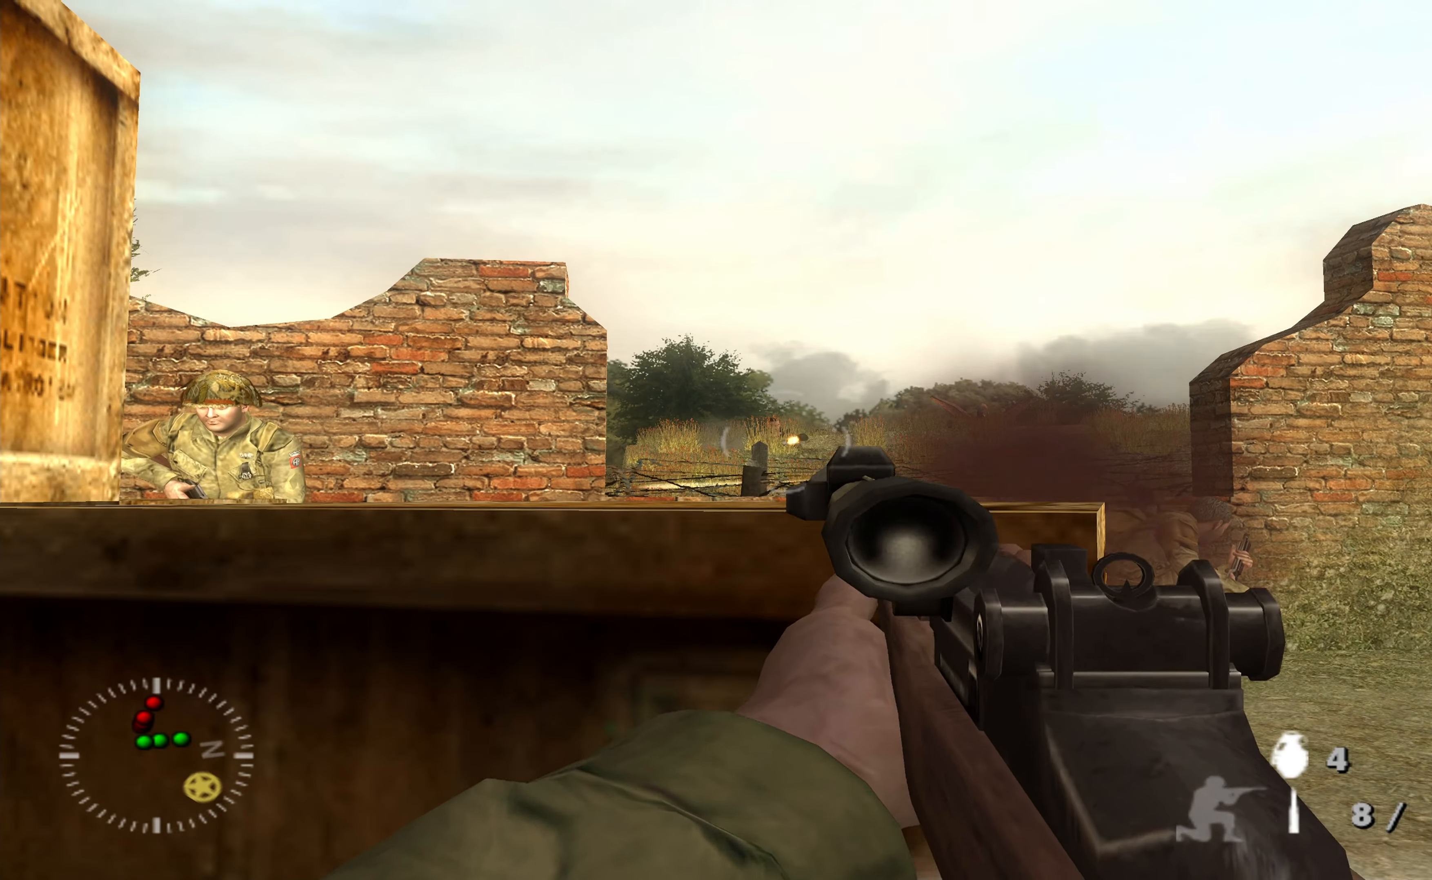
{"buttons": ["L1"], "left_stick": "center", "right_stick": "up-left", "events": [[33, "right_stick", "center"], [433, "right_stick", "up-left"]]}
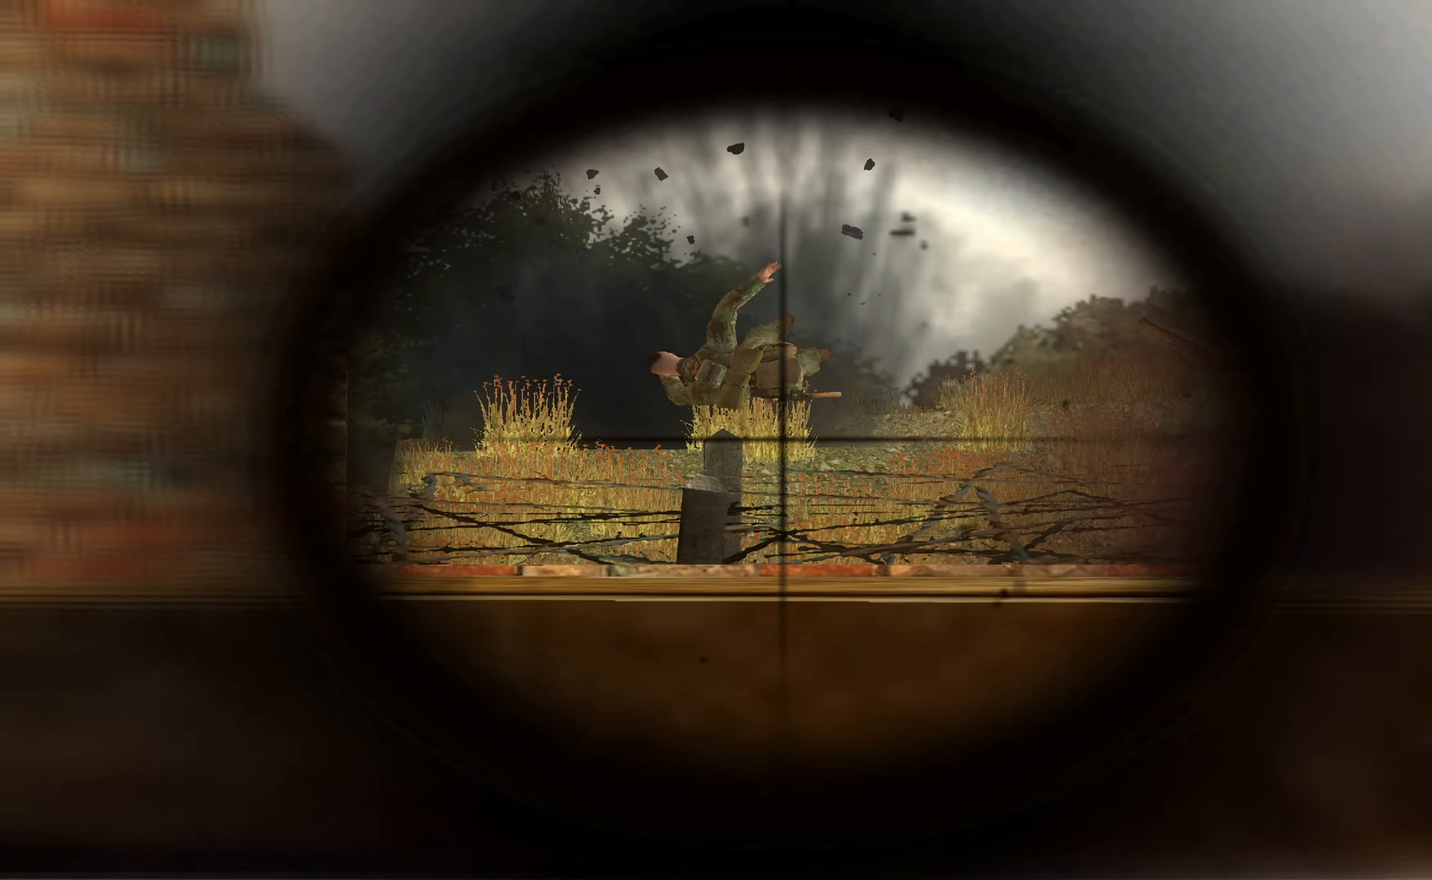
{"buttons": ["L1"], "left_stick": "center", "right_stick": "right", "events": [[33, "right_stick", "center"], [466, "right_stick", "right"]]}
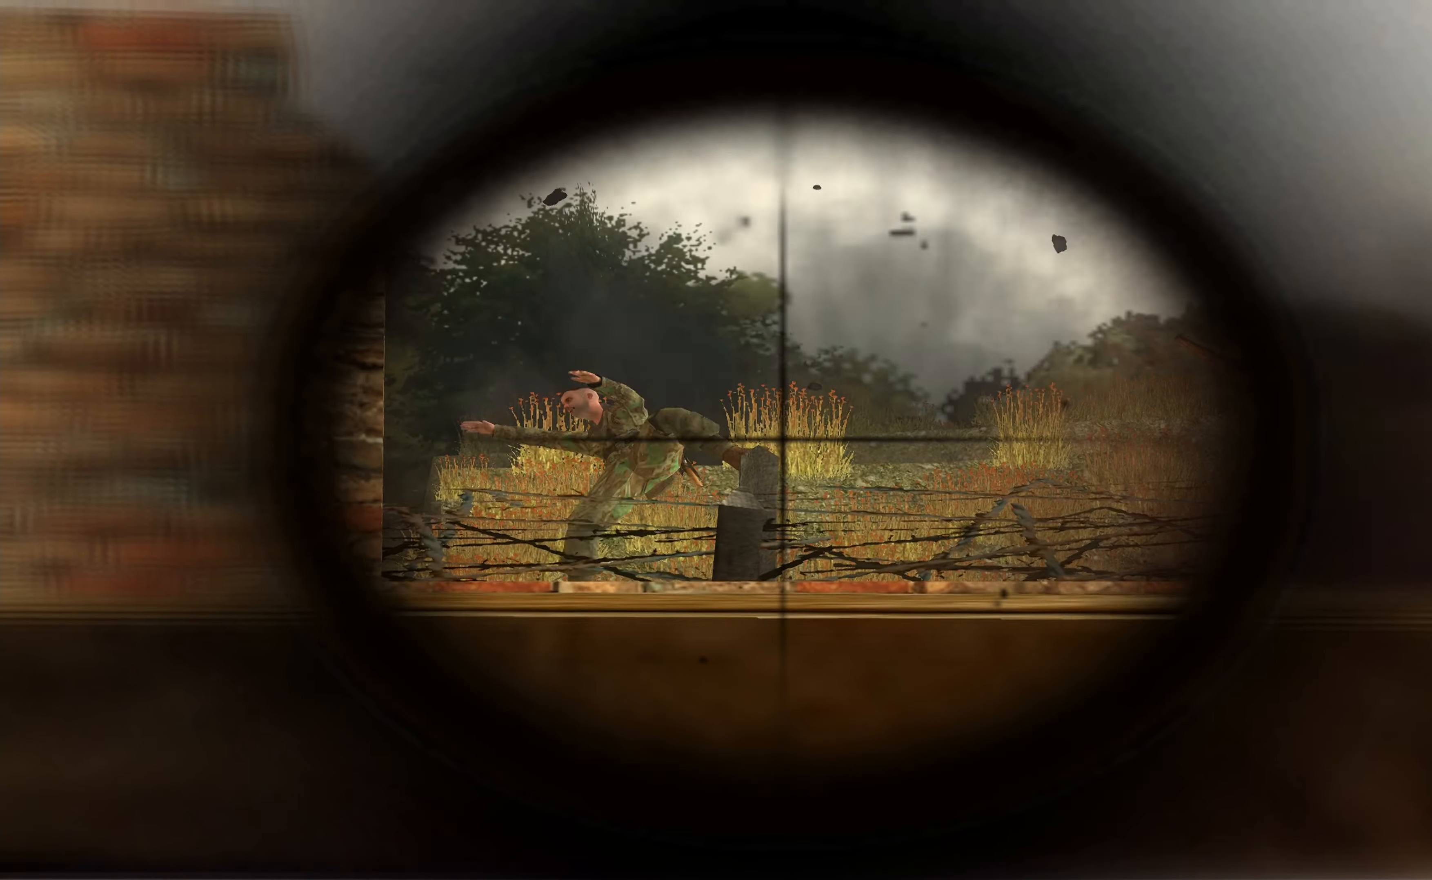
{"buttons": ["L1"], "left_stick": "center", "right_stick": "center", "events": [[500, "right_stick", "center"]]}
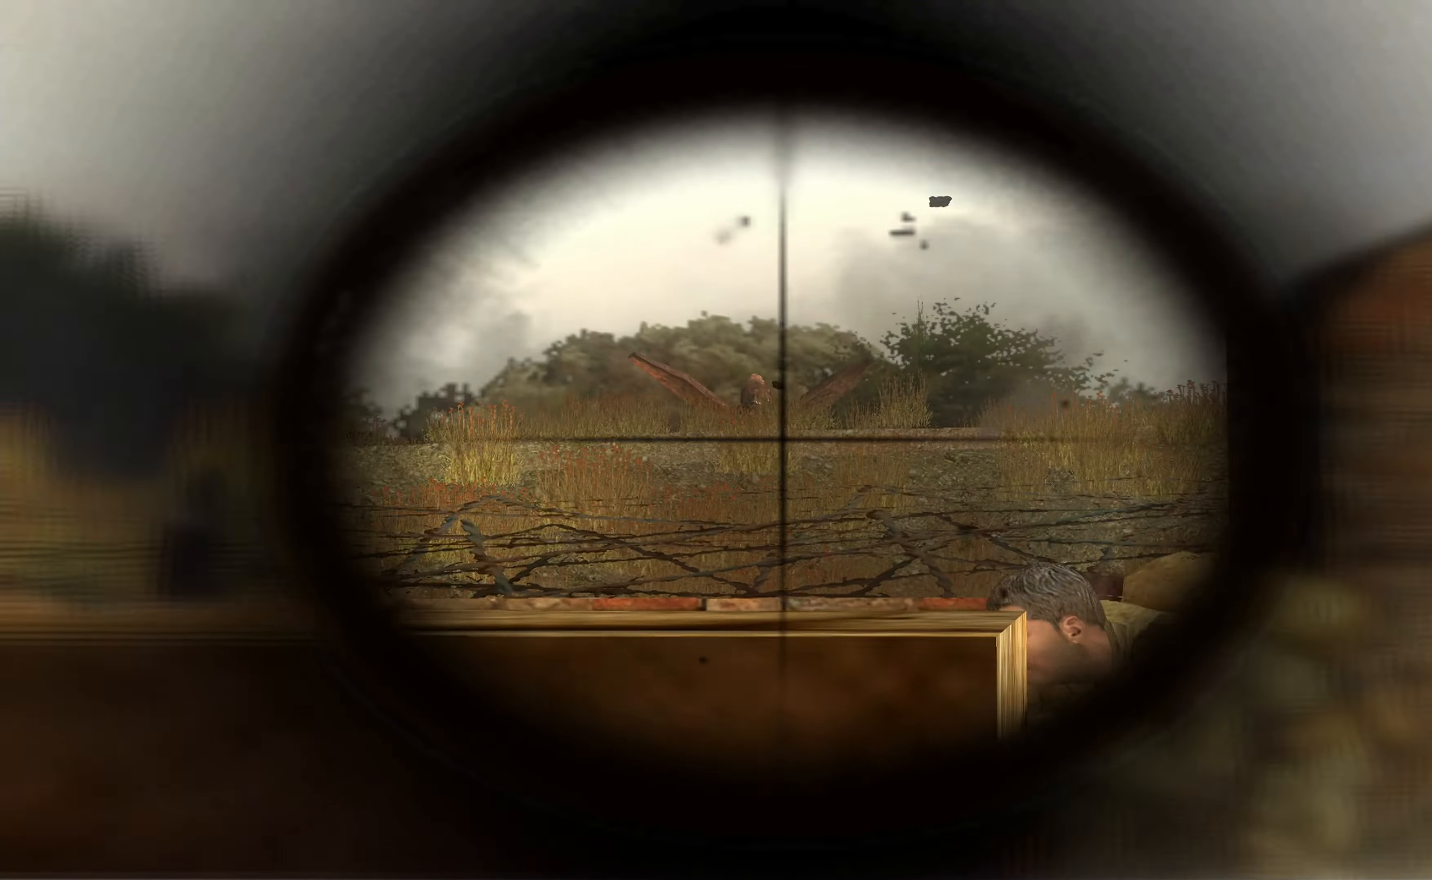
{"buttons": ["L1"], "left_stick": "center", "right_stick": "up-left", "events": [[333, "right_stick", "left"], [400, "right_stick", "up-left"]]}
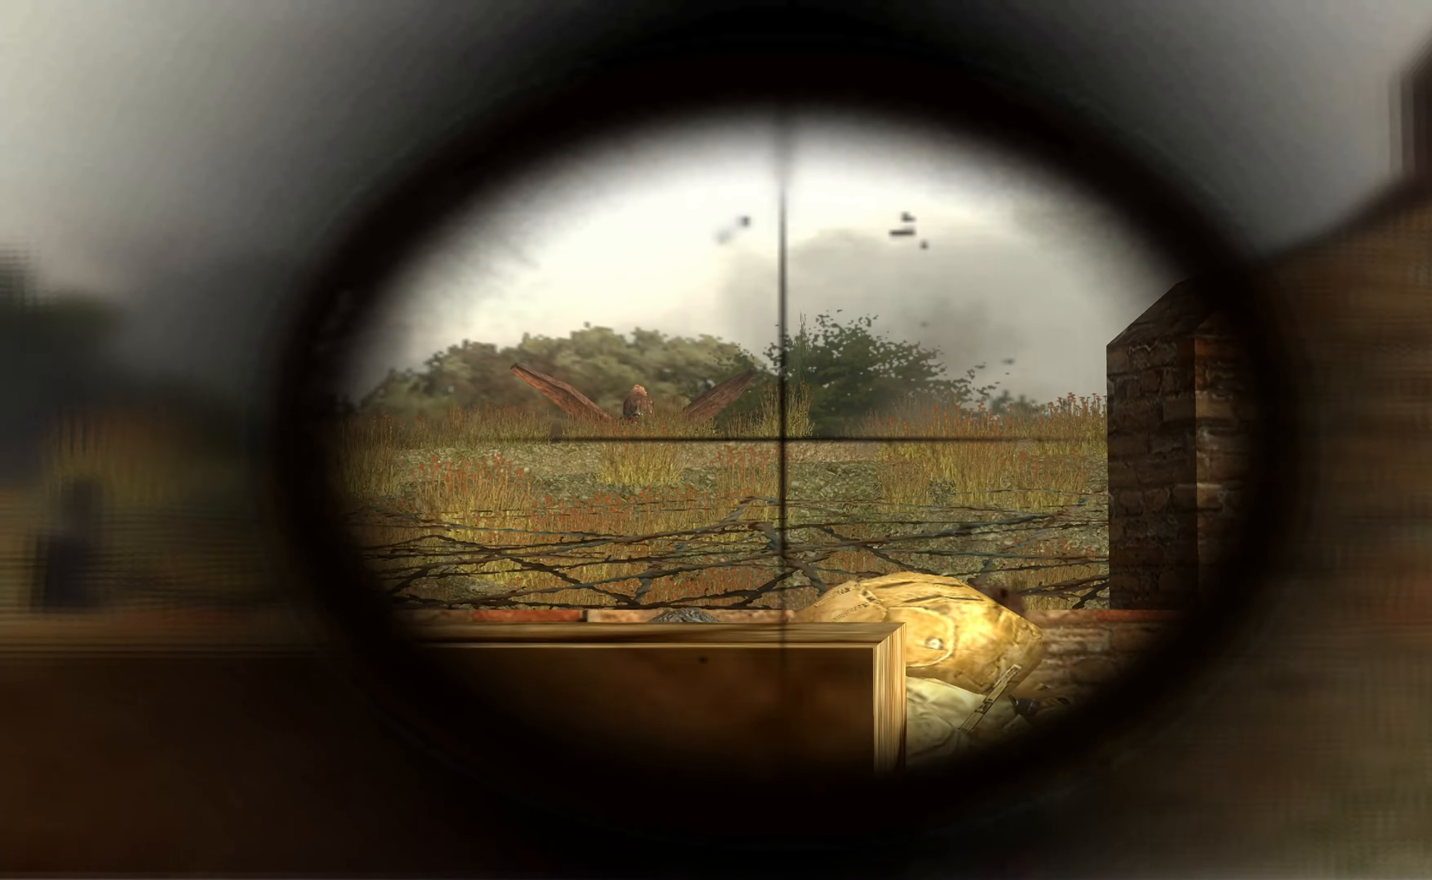
{"buttons": [], "left_stick": "down-left", "right_stick": "center", "events": [[33, "right_stick", "center"], [233, "L1", "up"], [300, "right_stick", "right"], [366, "left_stick", "up-left"], [500, "left_stick", "down-left"], [500, "right_stick", "center"]]}
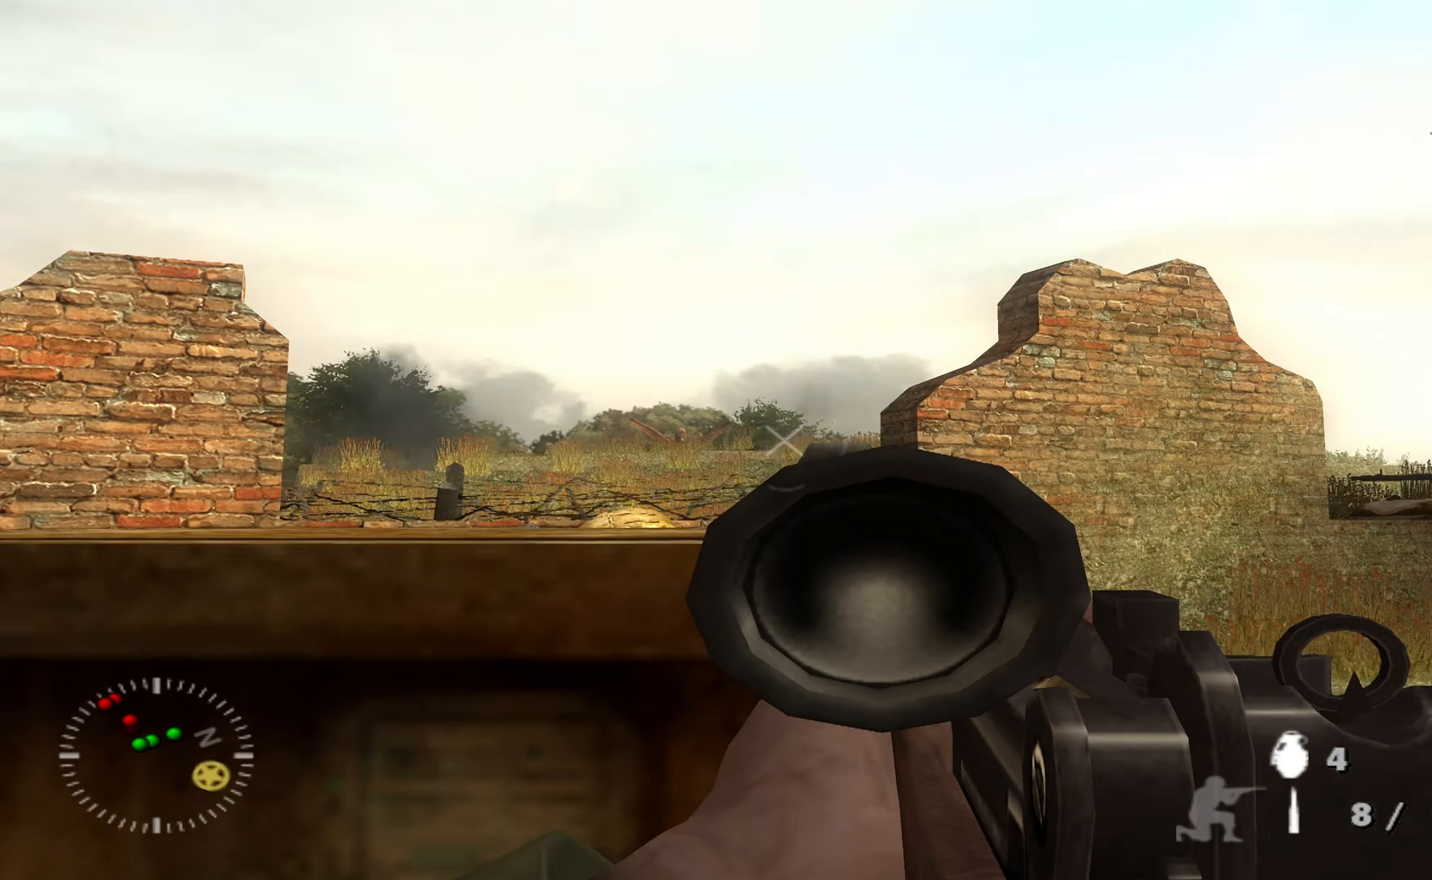
{"buttons": [], "left_stick": "center", "right_stick": "center", "events": [[66, "left_stick", "center"]]}
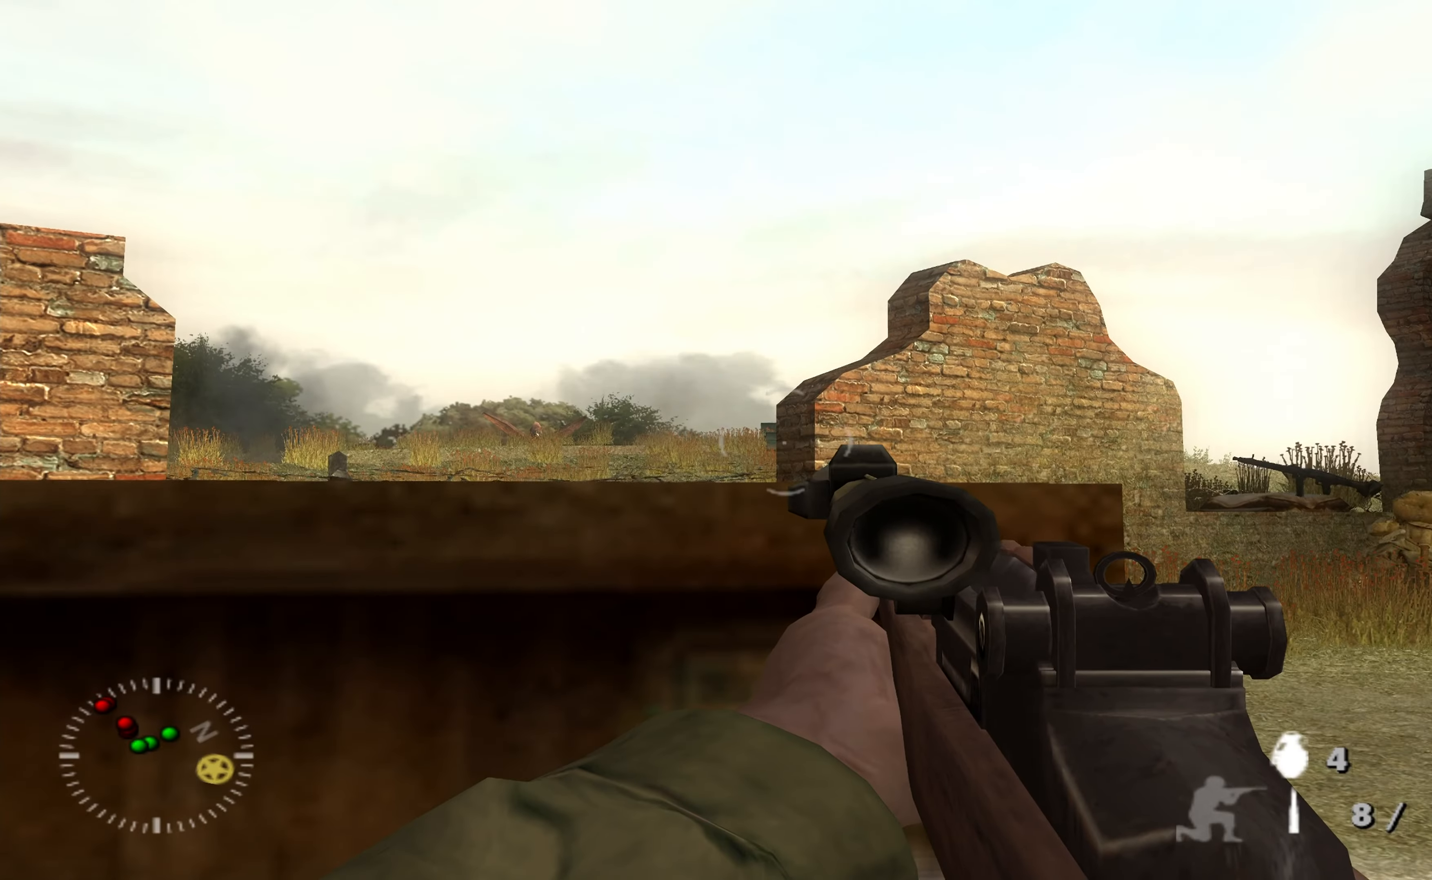
{"buttons": [], "left_stick": "center", "right_stick": "center", "events": [[66, "right_stick", "left"], [133, "left_stick", "right"], [366, "left_stick", "center"], [366, "right_stick", "center"]]}
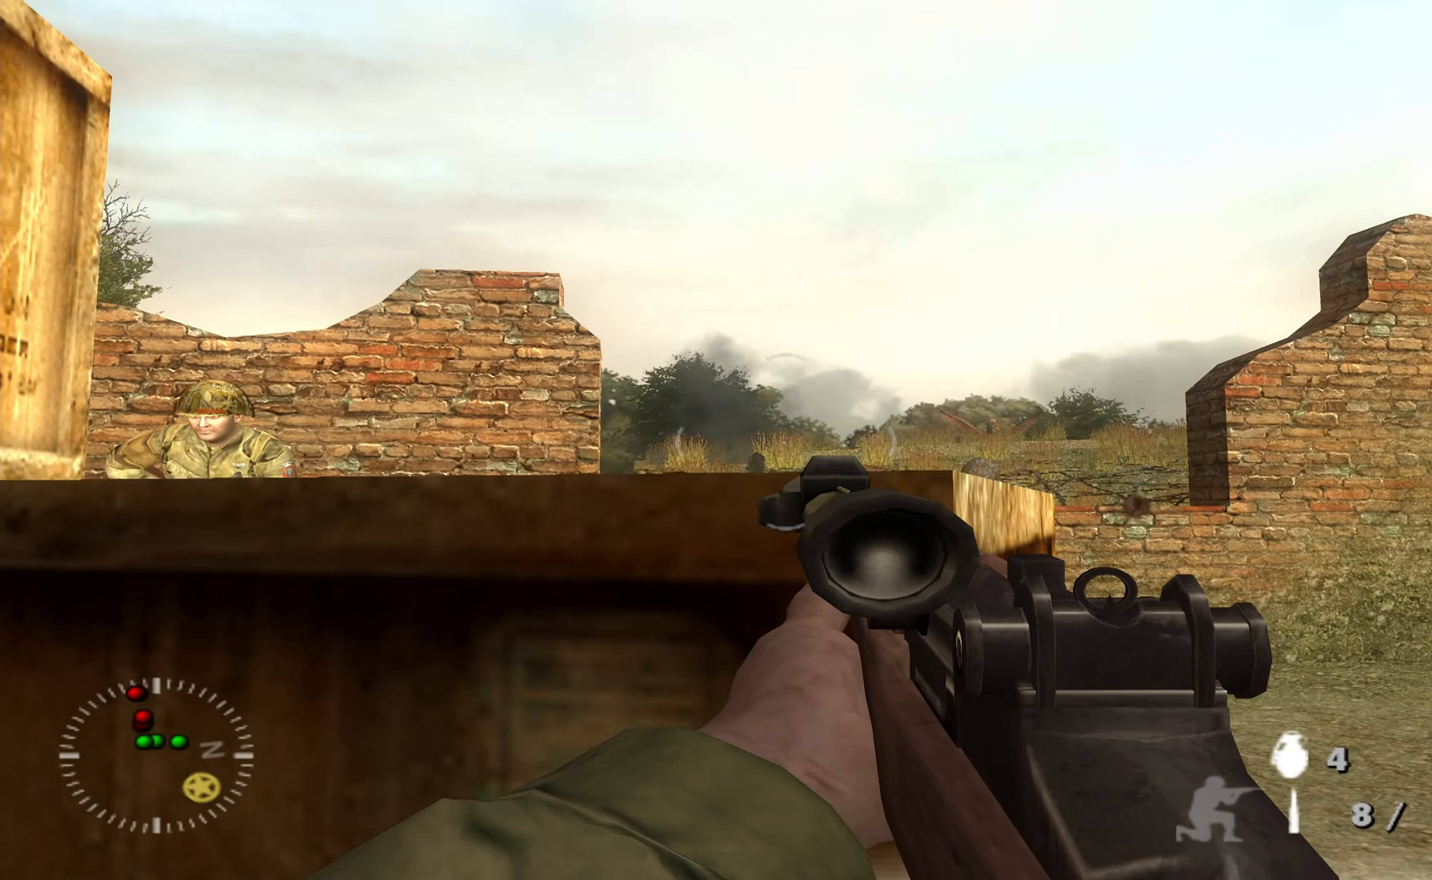
{"buttons": [], "left_stick": "center", "right_stick": "center", "events": [[267, "left_stick", "up-right"], [467, "left_stick", "center"]]}
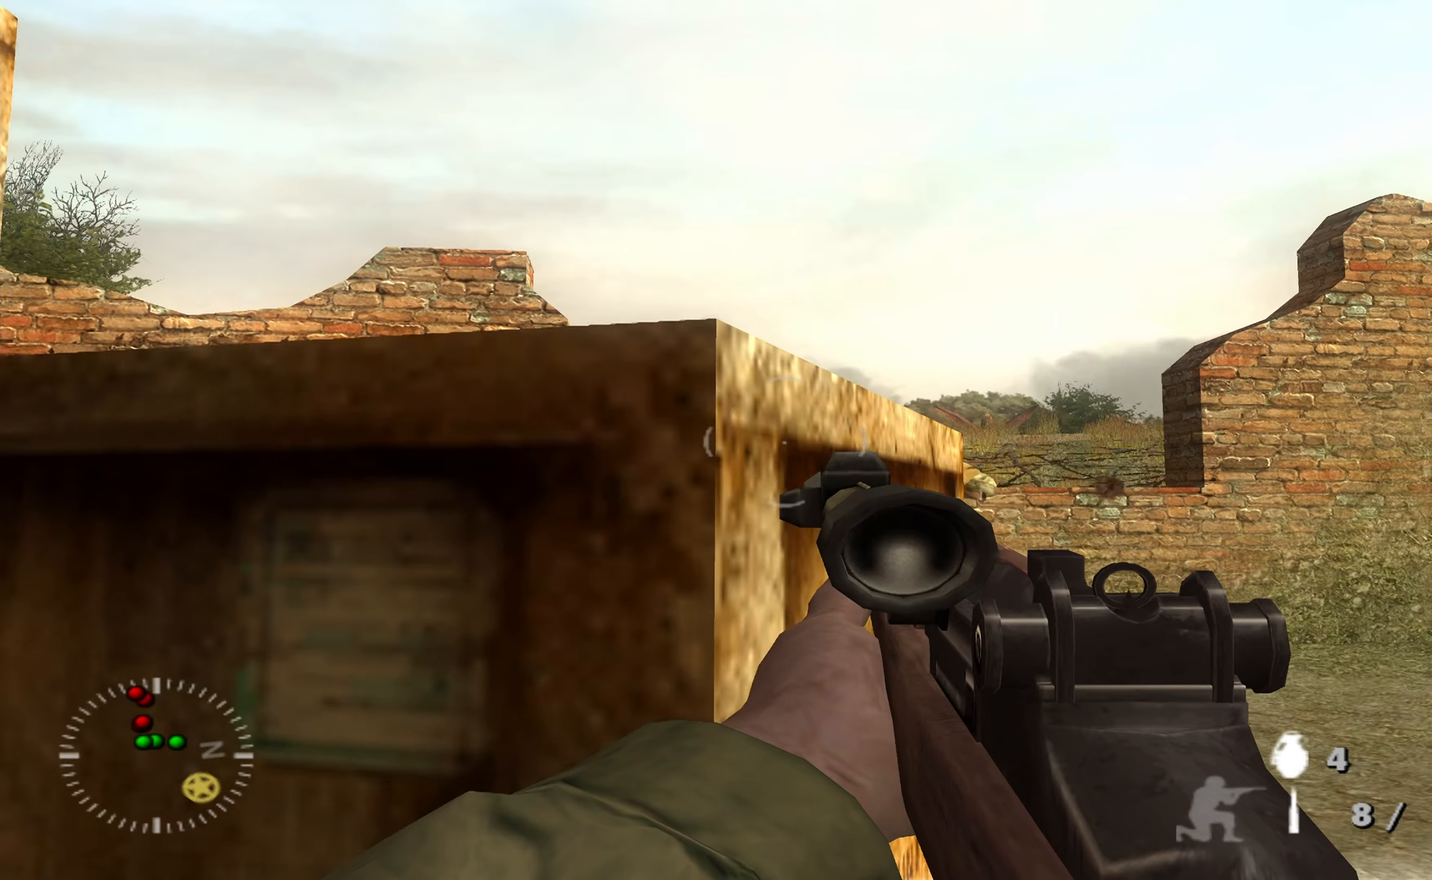
{"buttons": ["L1"], "left_stick": "up", "right_stick": "center", "events": [[367, "L1", "down"], [367, "left_stick", "up-left"], [500, "left_stick", "up"]]}
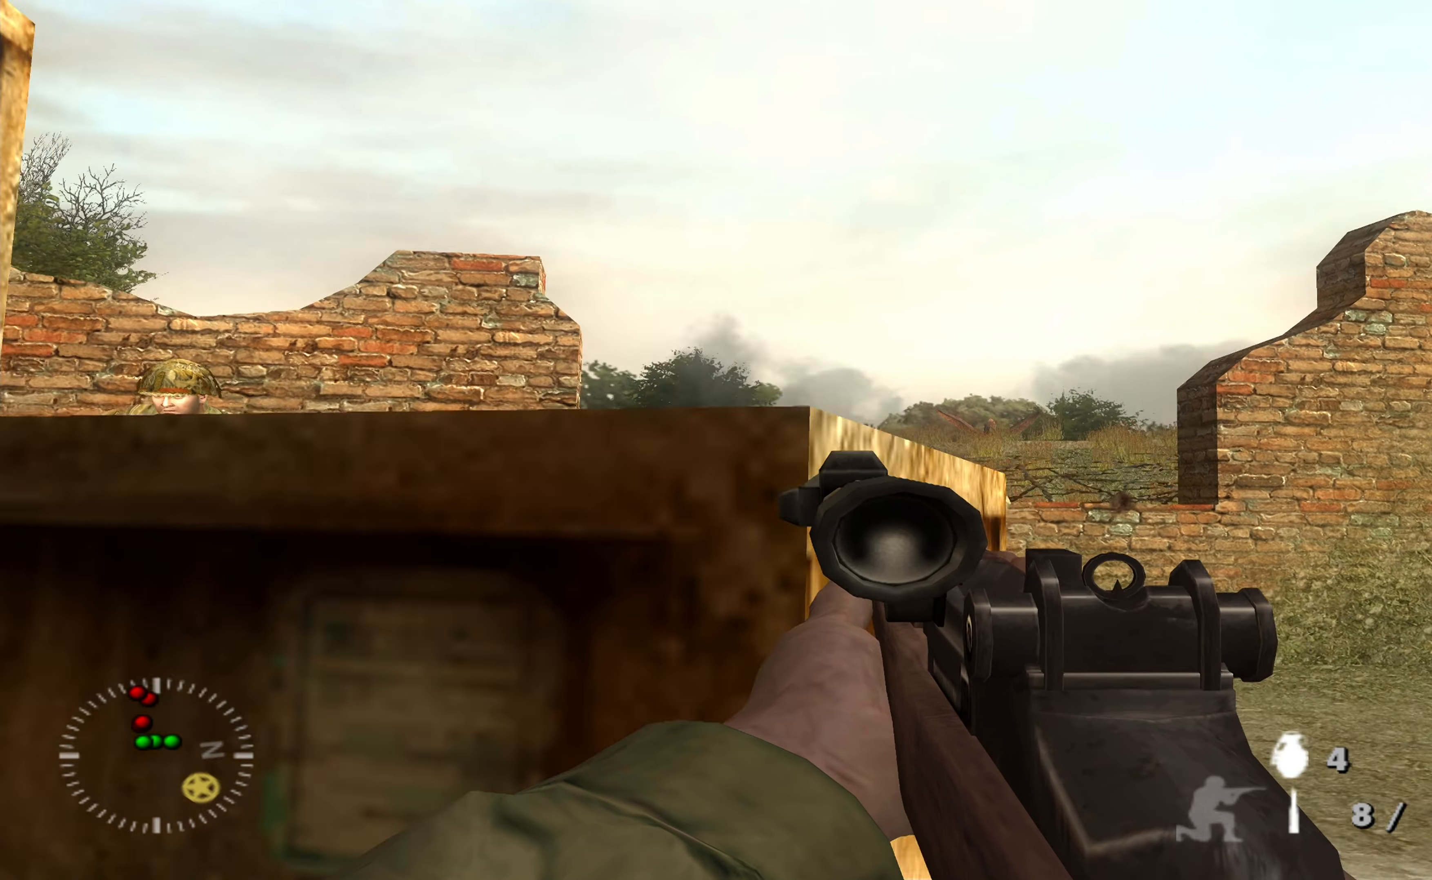
{"buttons": ["L1"], "left_stick": "up", "right_stick": "center", "events": [[334, "right_stick", "down-left"], [500, "right_stick", "center"]]}
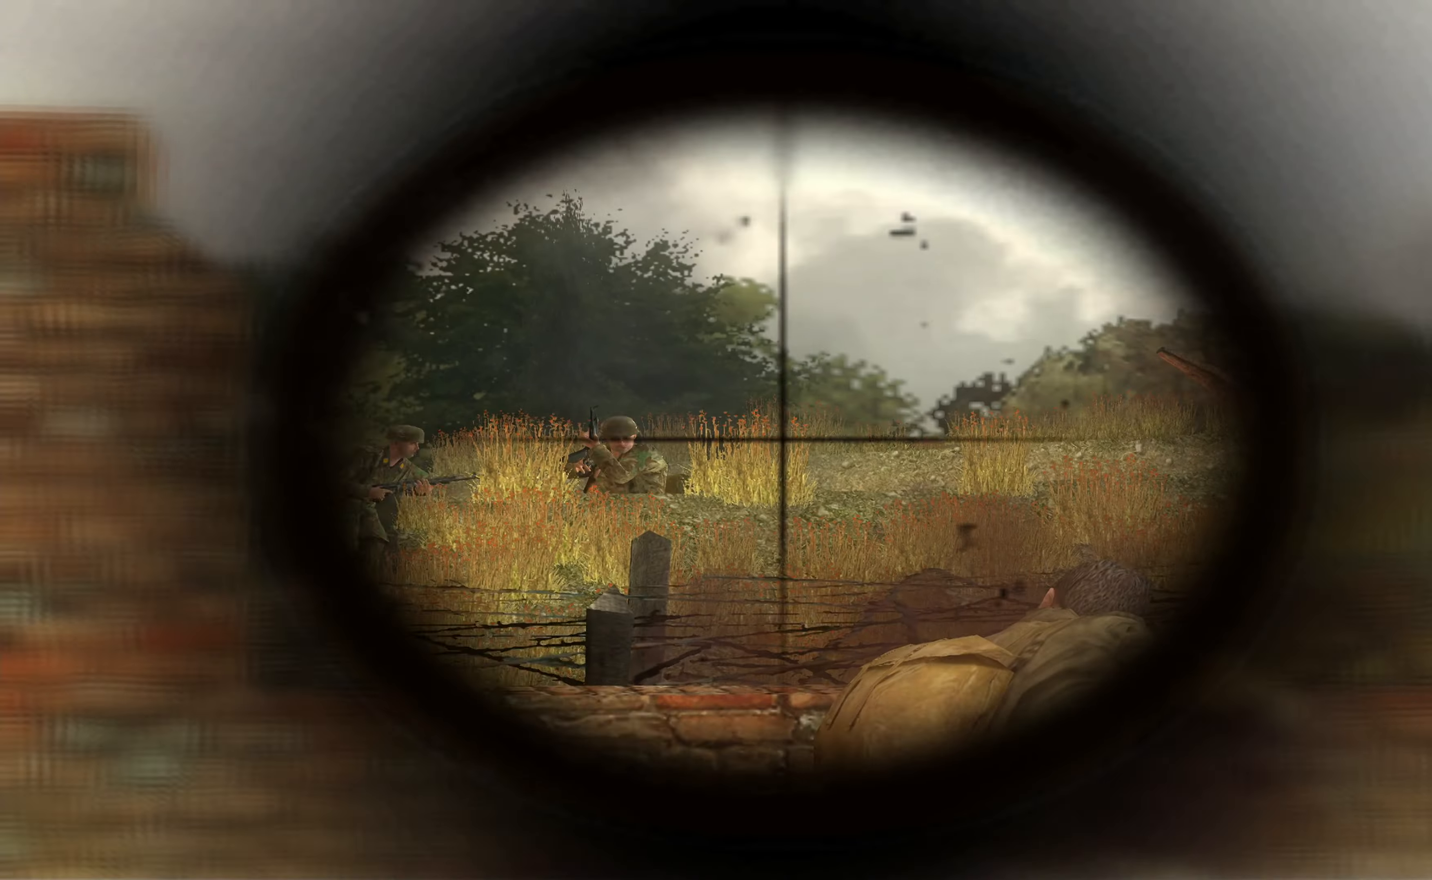
{"buttons": ["L1"], "left_stick": "up", "right_stick": "center", "events": []}
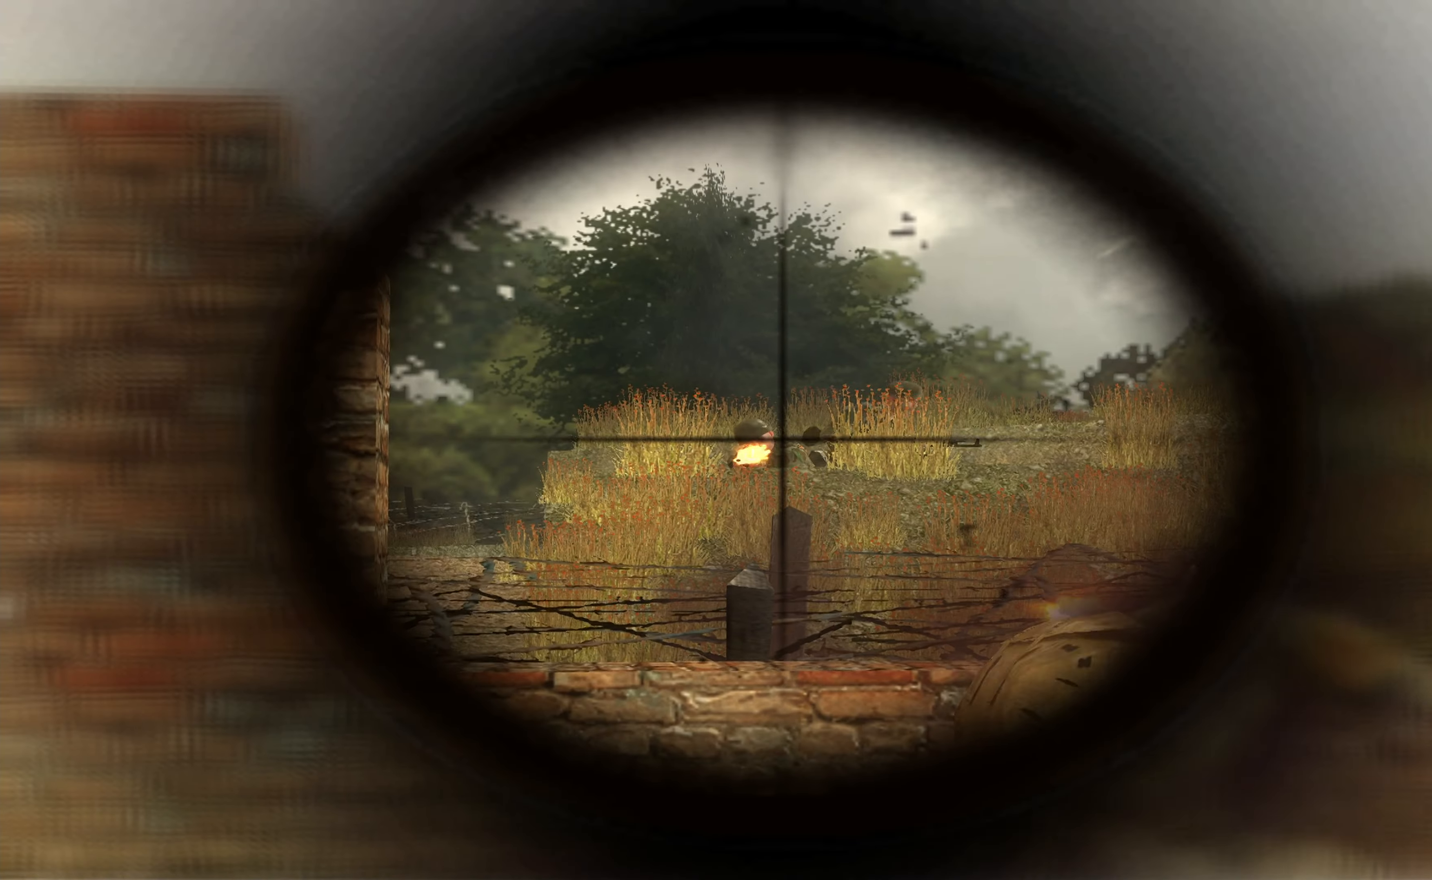
{"buttons": ["L1"], "left_stick": "up", "right_stick": "center", "events": [[100, "right_stick", "down"], [167, "R1", "down"], [167, "right_stick", "center"], [300, "R1", "up"]]}
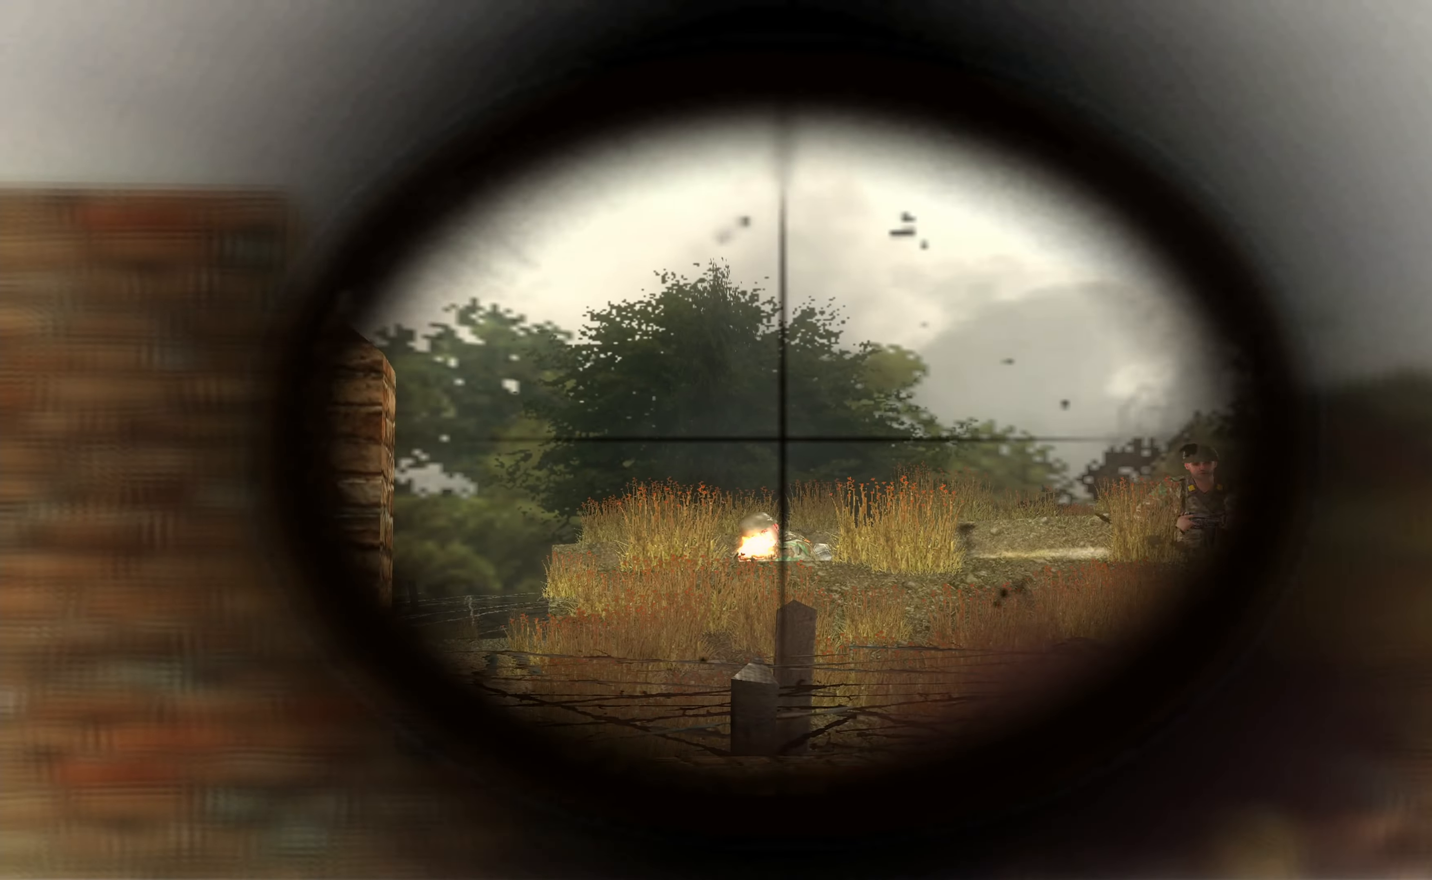
{"buttons": ["L1"], "left_stick": "up", "right_stick": "up-right", "events": [[234, "right_stick", "right"], [400, "right_stick", "up-right"]]}
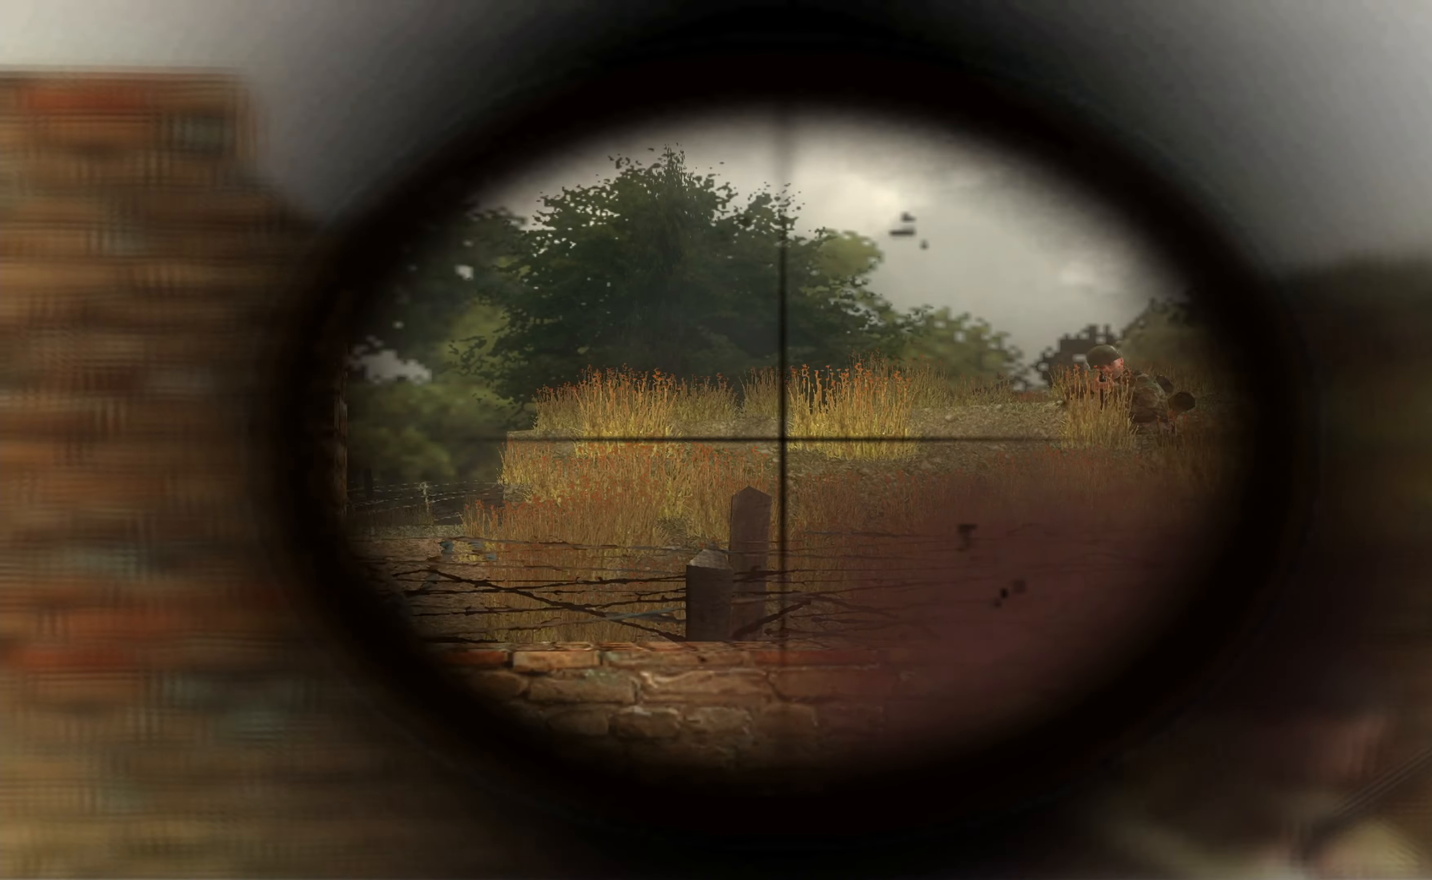
{"buttons": ["L1"], "left_stick": "up-left", "right_stick": "center", "events": [[100, "left_stick", "up-left"], [100, "right_stick", "center"], [267, "right_stick", "right"], [467, "right_stick", "center"]]}
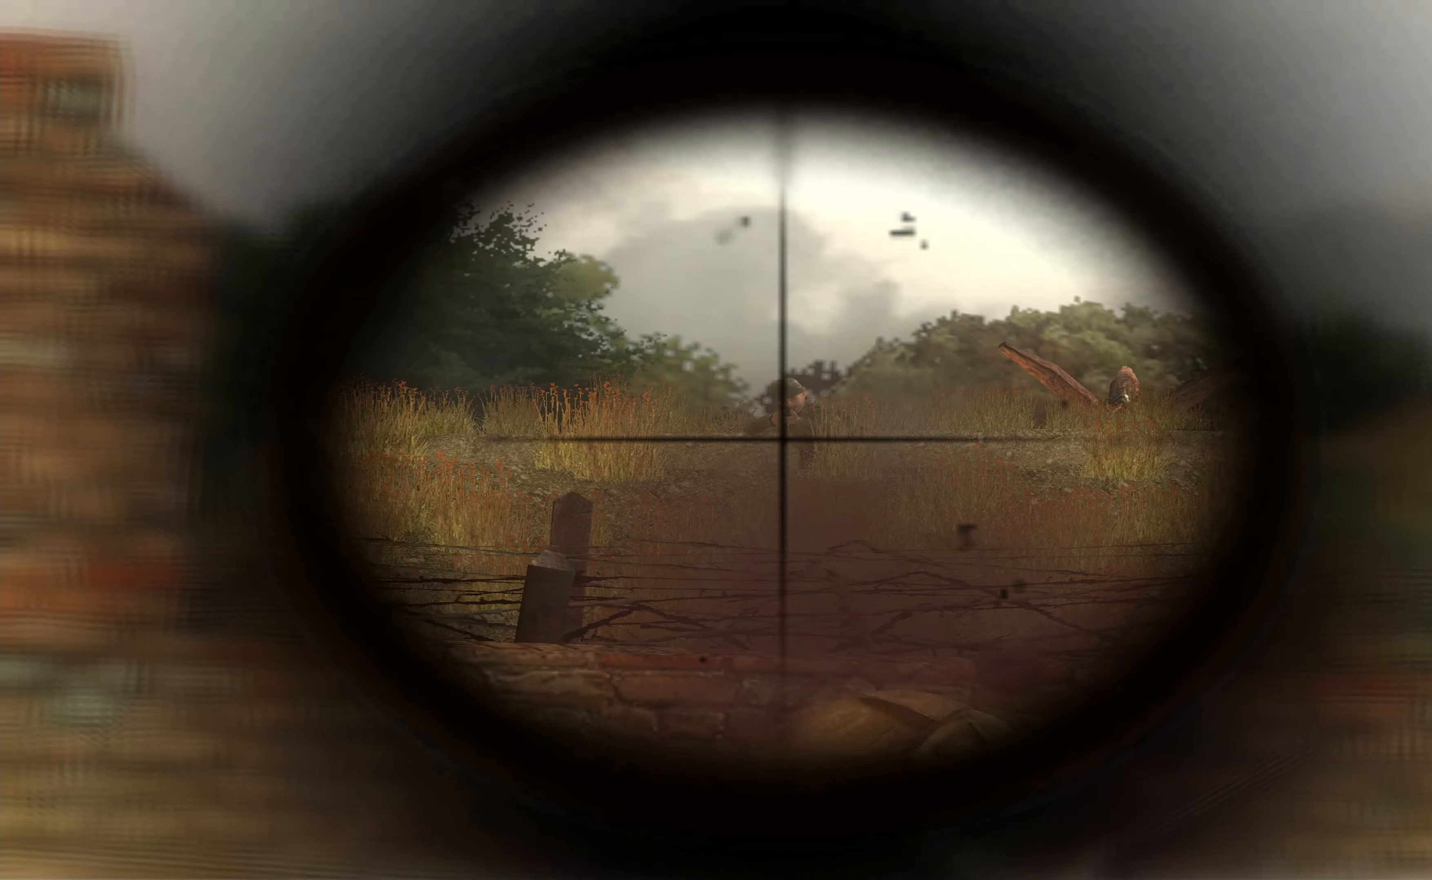
{"buttons": ["L1"], "left_stick": "up-left", "right_stick": "center", "events": [[234, "right_stick", "left"], [367, "right_stick", "center"]]}
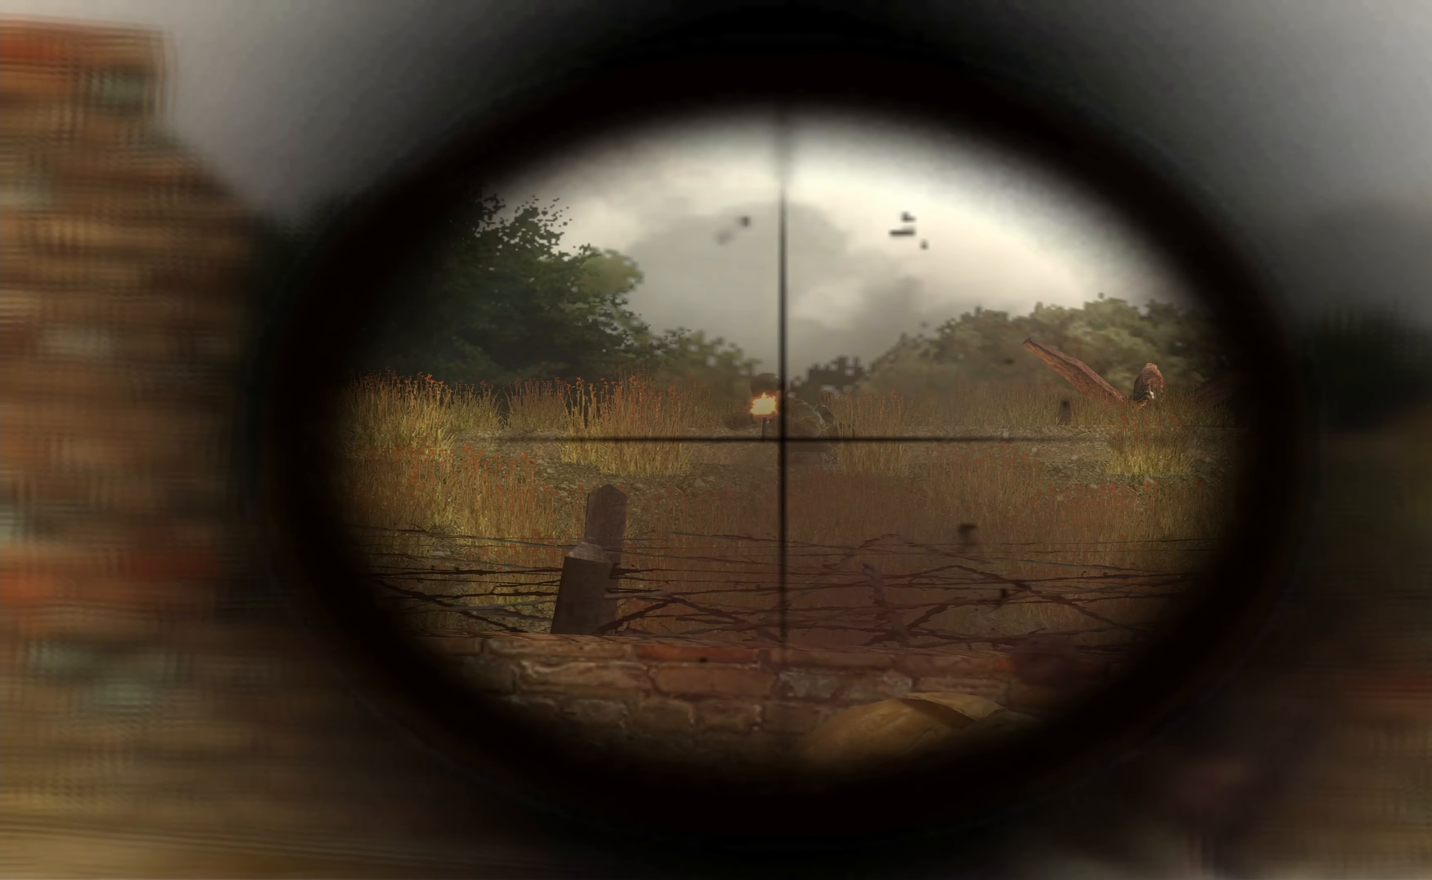
{"buttons": ["L1"], "left_stick": "up-left", "right_stick": "center", "events": [[267, "right_stick", "right"], [334, "R1", "down"], [334, "right_stick", "center"], [467, "R1", "up"]]}
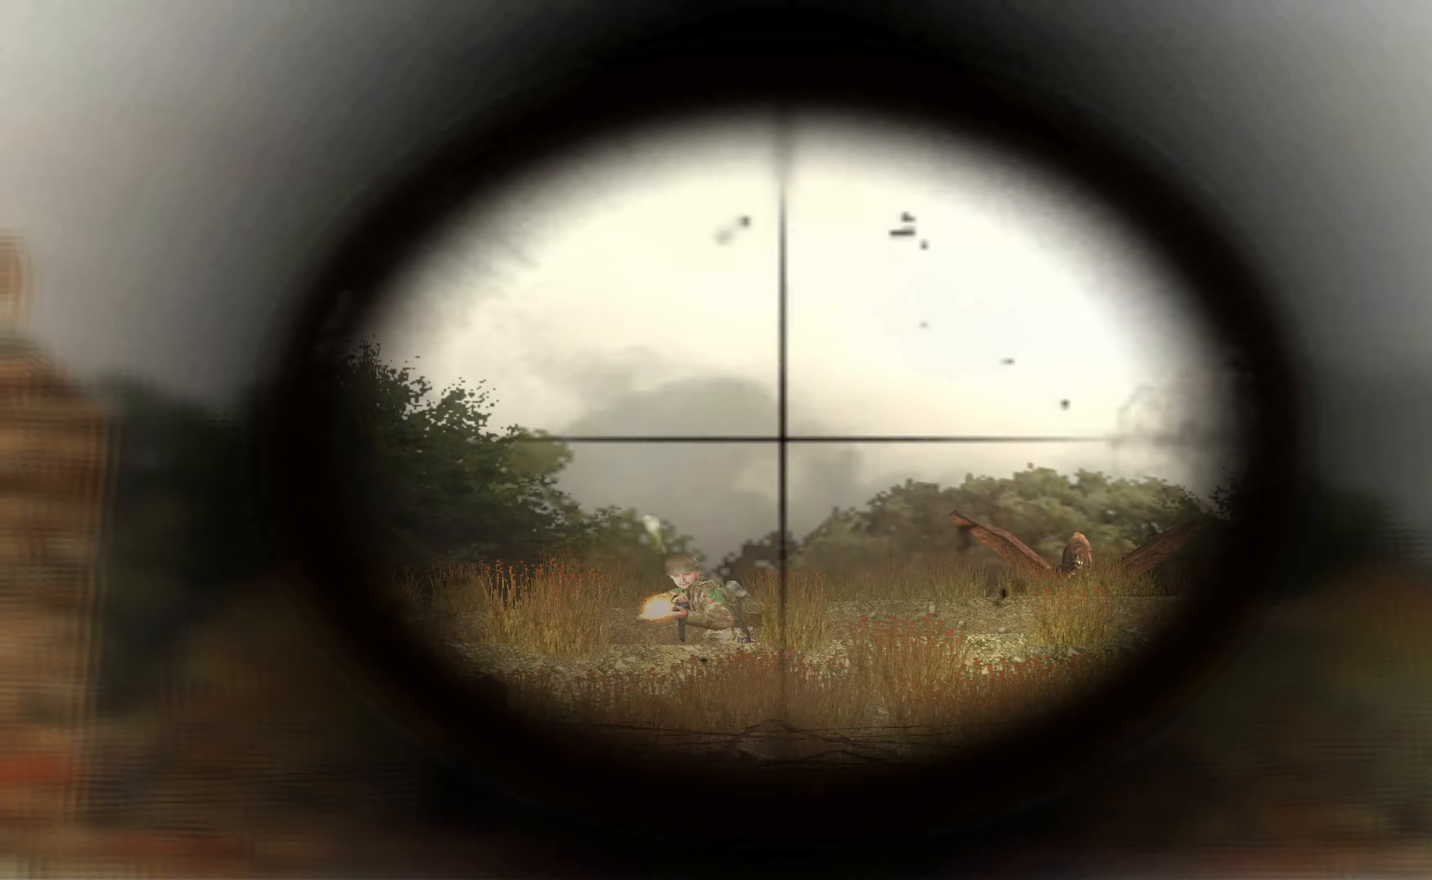
{"buttons": ["L1"], "left_stick": "up-left", "right_stick": "center", "events": []}
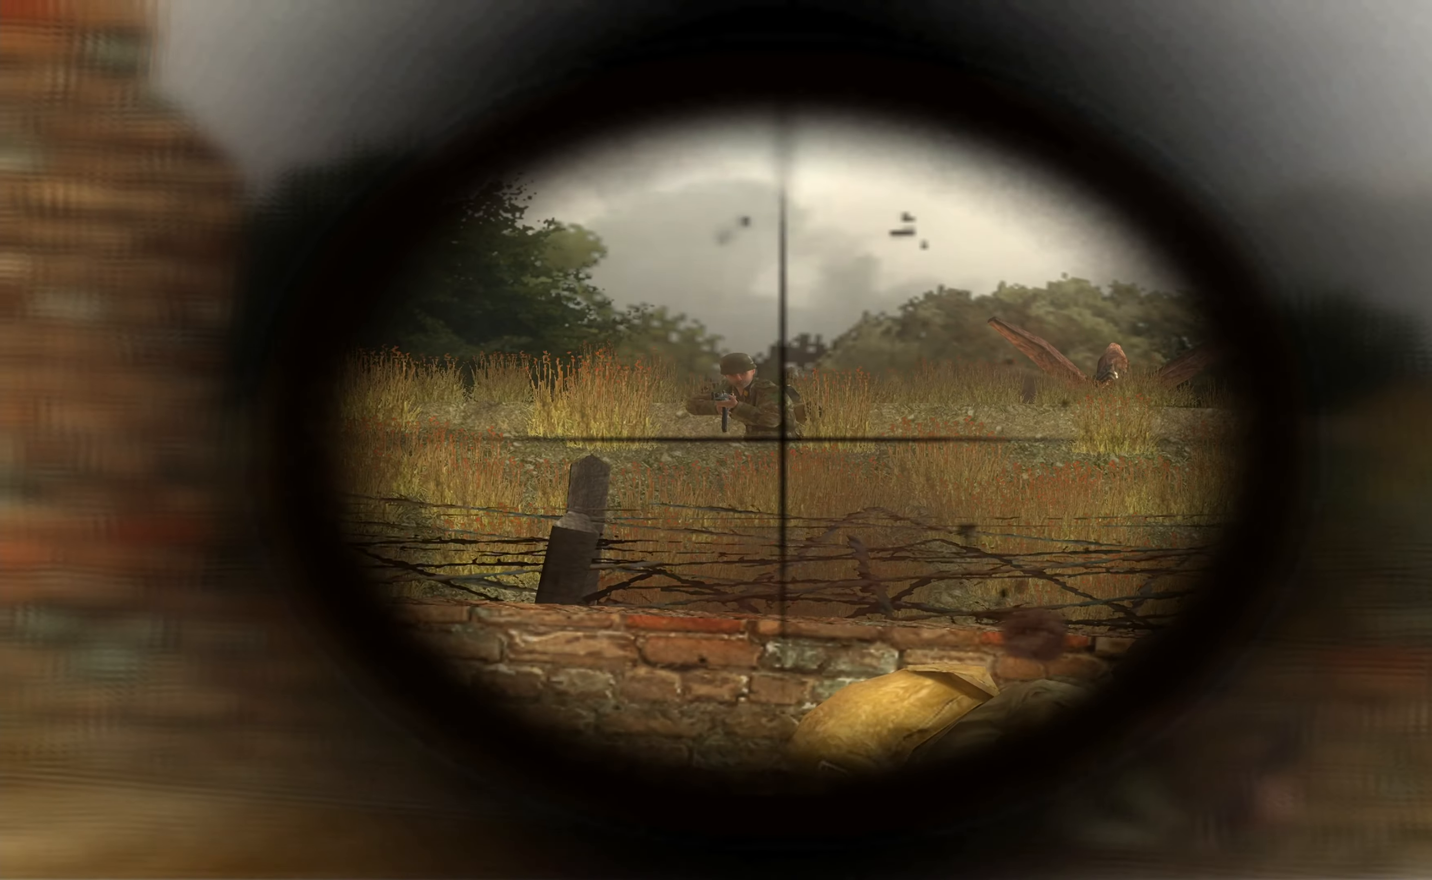
{"buttons": ["L1"], "left_stick": "up-left", "right_stick": "center", "events": [[200, "R1", "down"], [267, "R1", "up"]]}
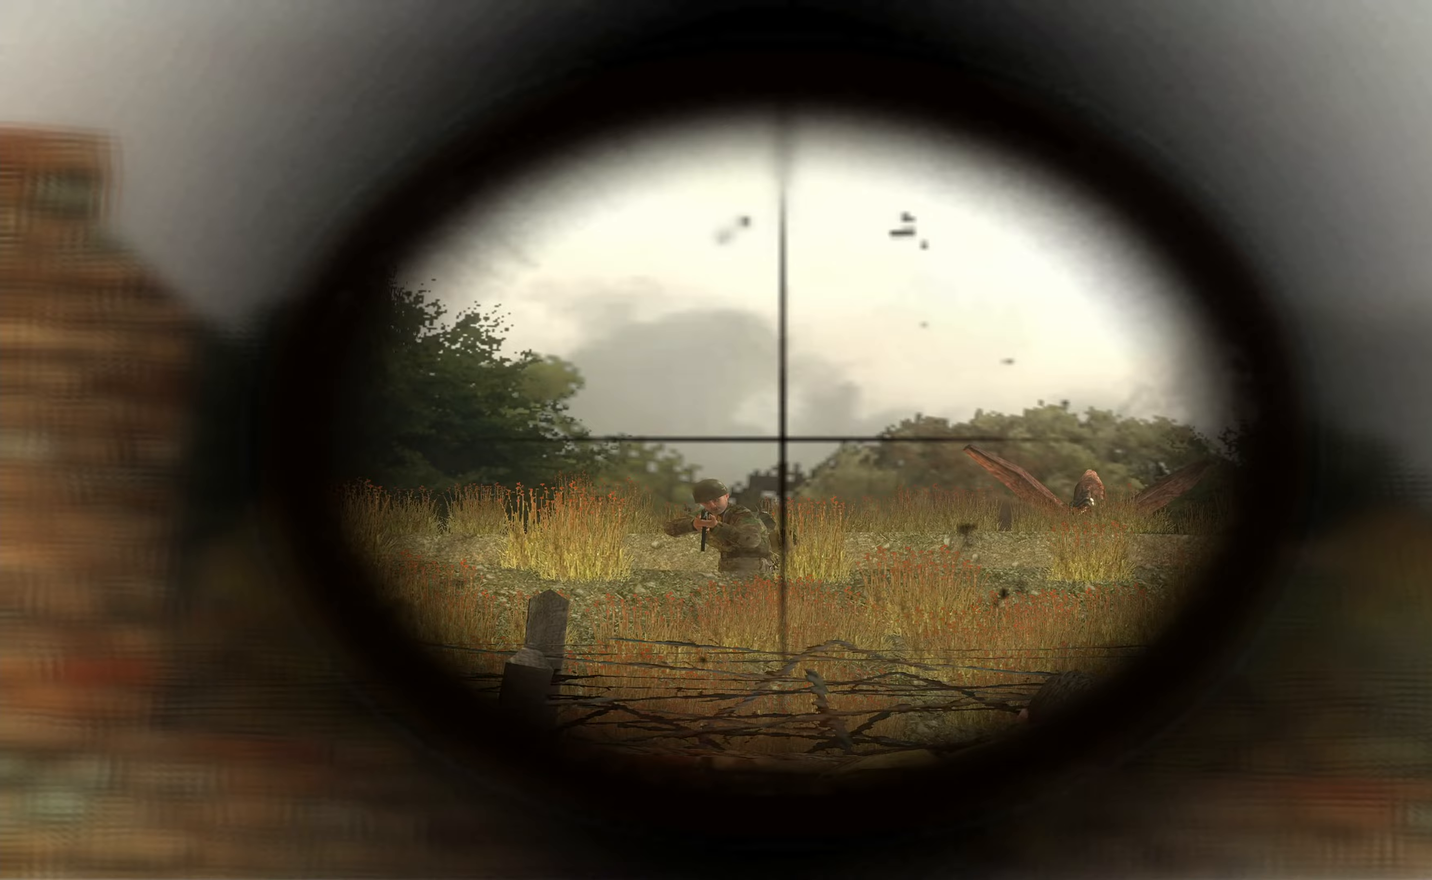
{"buttons": ["L1"], "left_stick": "up-left", "right_stick": "center", "events": [[300, "right_stick", "up-left"], [400, "right_stick", "center"]]}
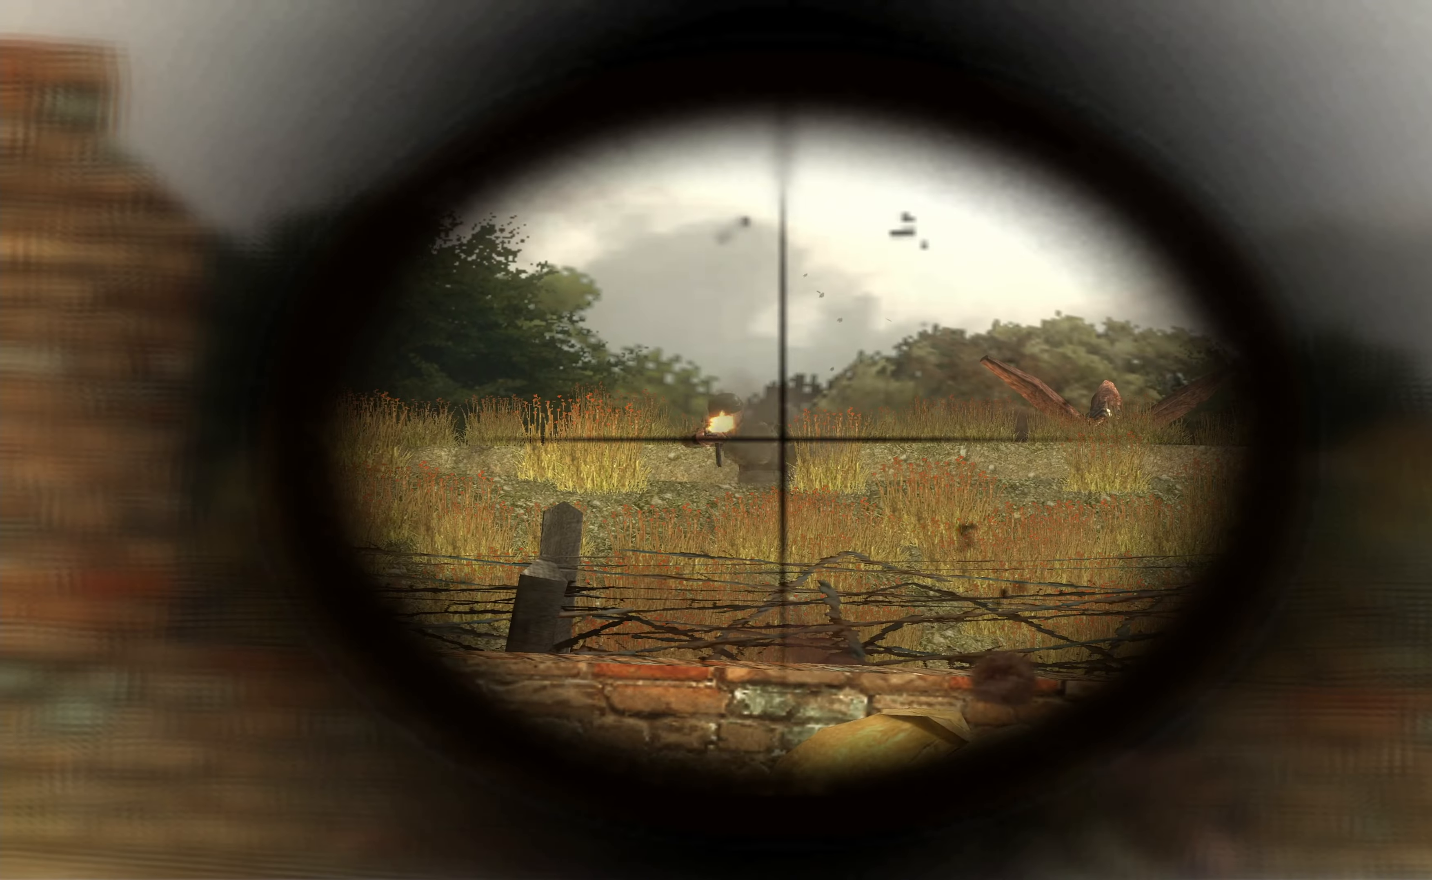
{"buttons": ["L1"], "left_stick": "up-left", "right_stick": "center", "events": [[167, "R1", "down"], [300, "R1", "up"]]}